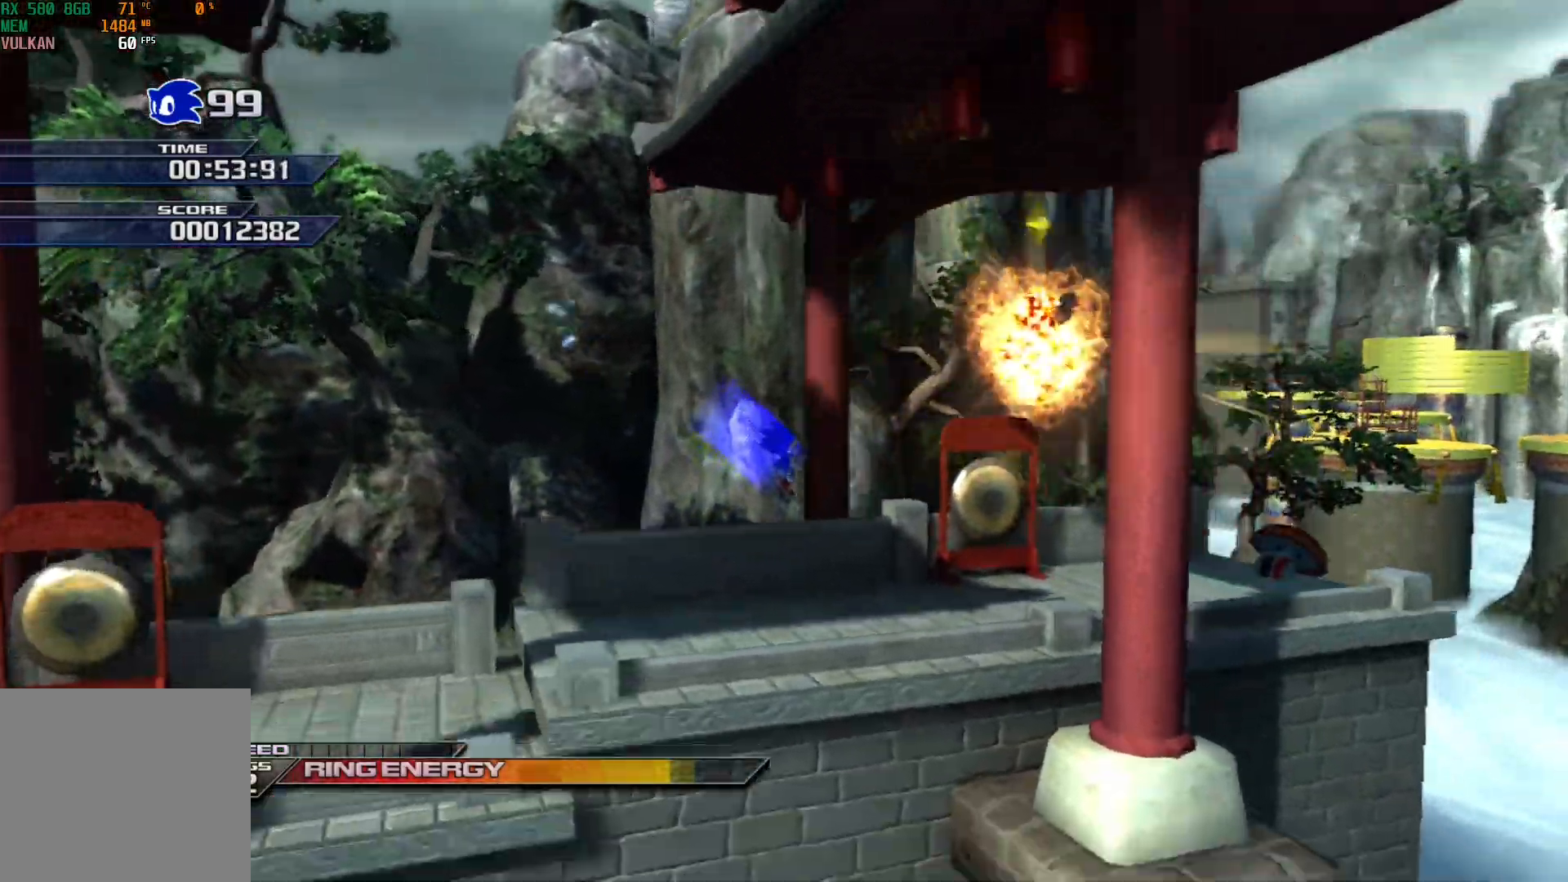
Gameplay with a controller (Xbox layout); each line is a JSON object with the inputs held at the frame after it. "events" lists button and stick changes between this image and that frame as [ms after this image, input, new state], when the widget could be followed in between. Not read: L1 right_stick.
{"buttons": ["A"], "left_stick": "up-right", "events": [[217, "A", "down"], [317, "A", "up"], [433, "A", "down"]]}
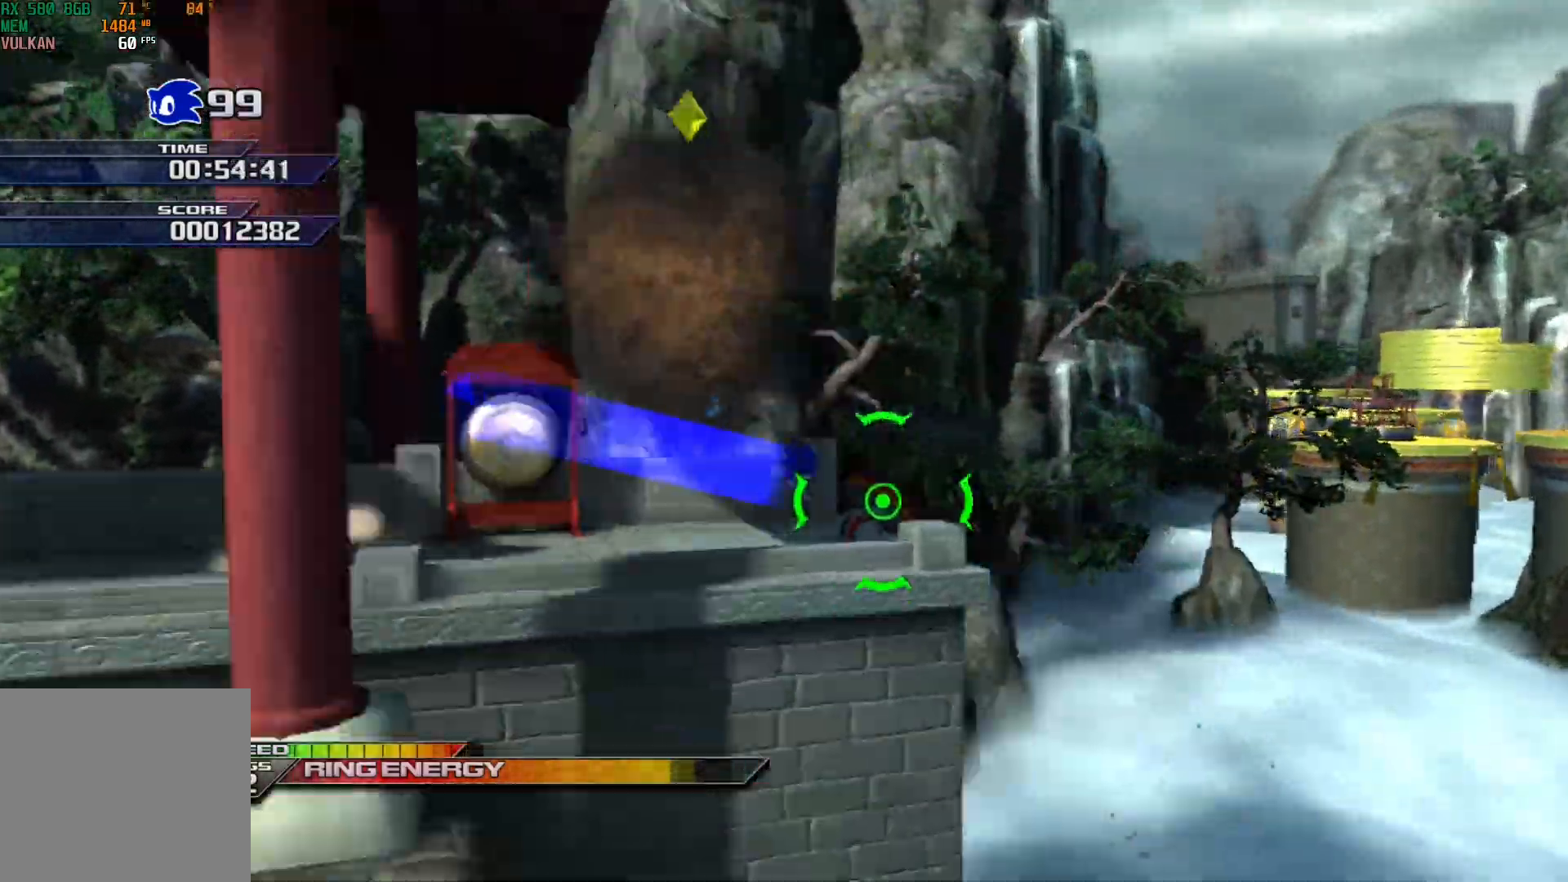
{"buttons": [], "left_stick": "up-right", "events": [[67, "A", "up"]]}
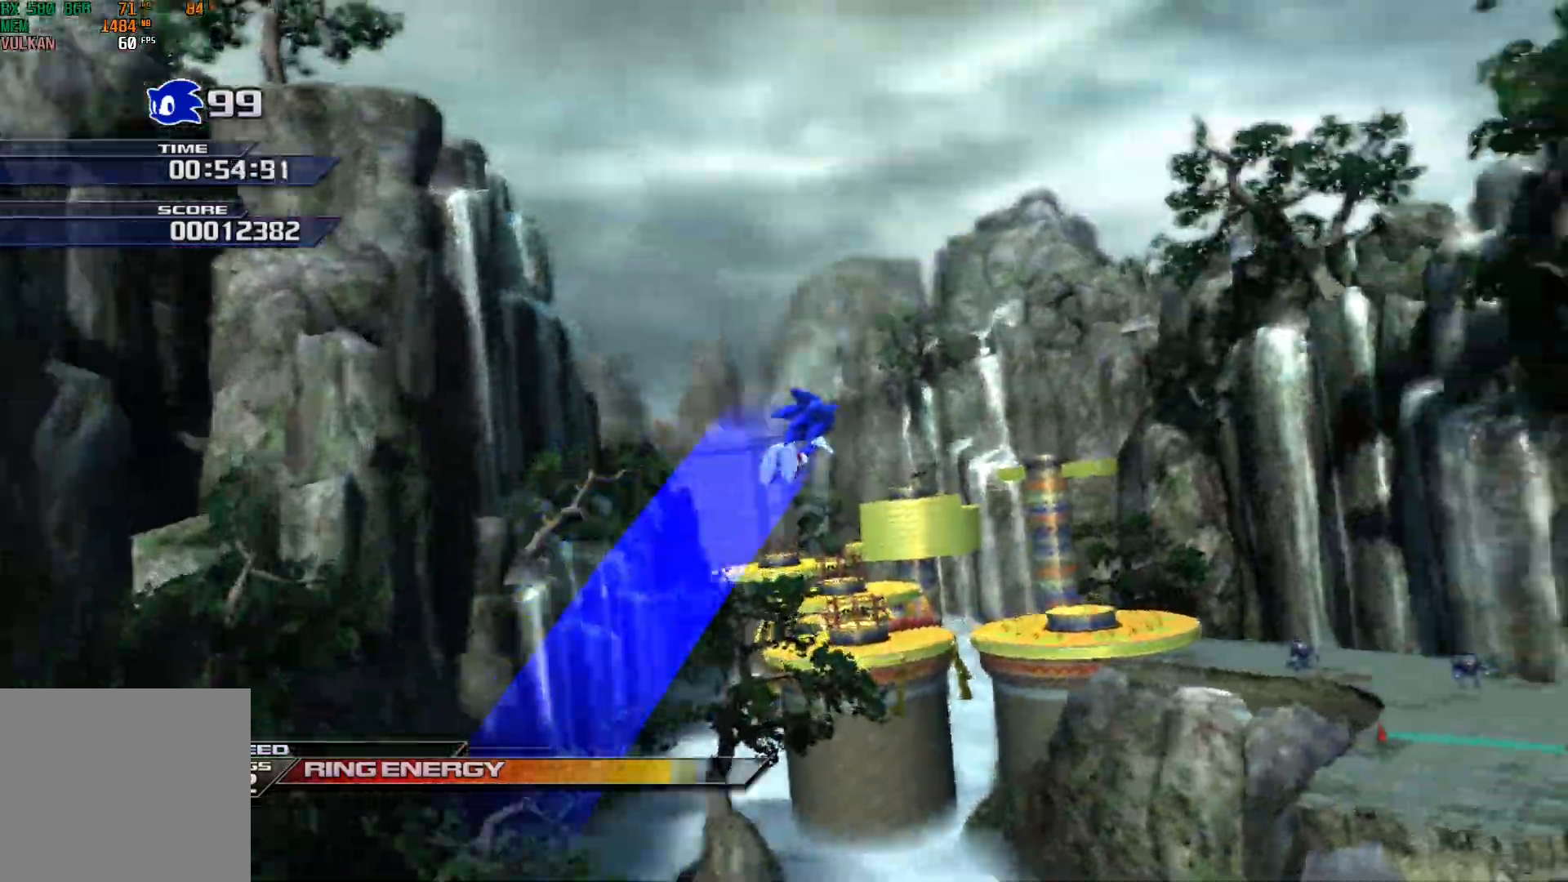
{"buttons": [], "left_stick": "up-right", "events": []}
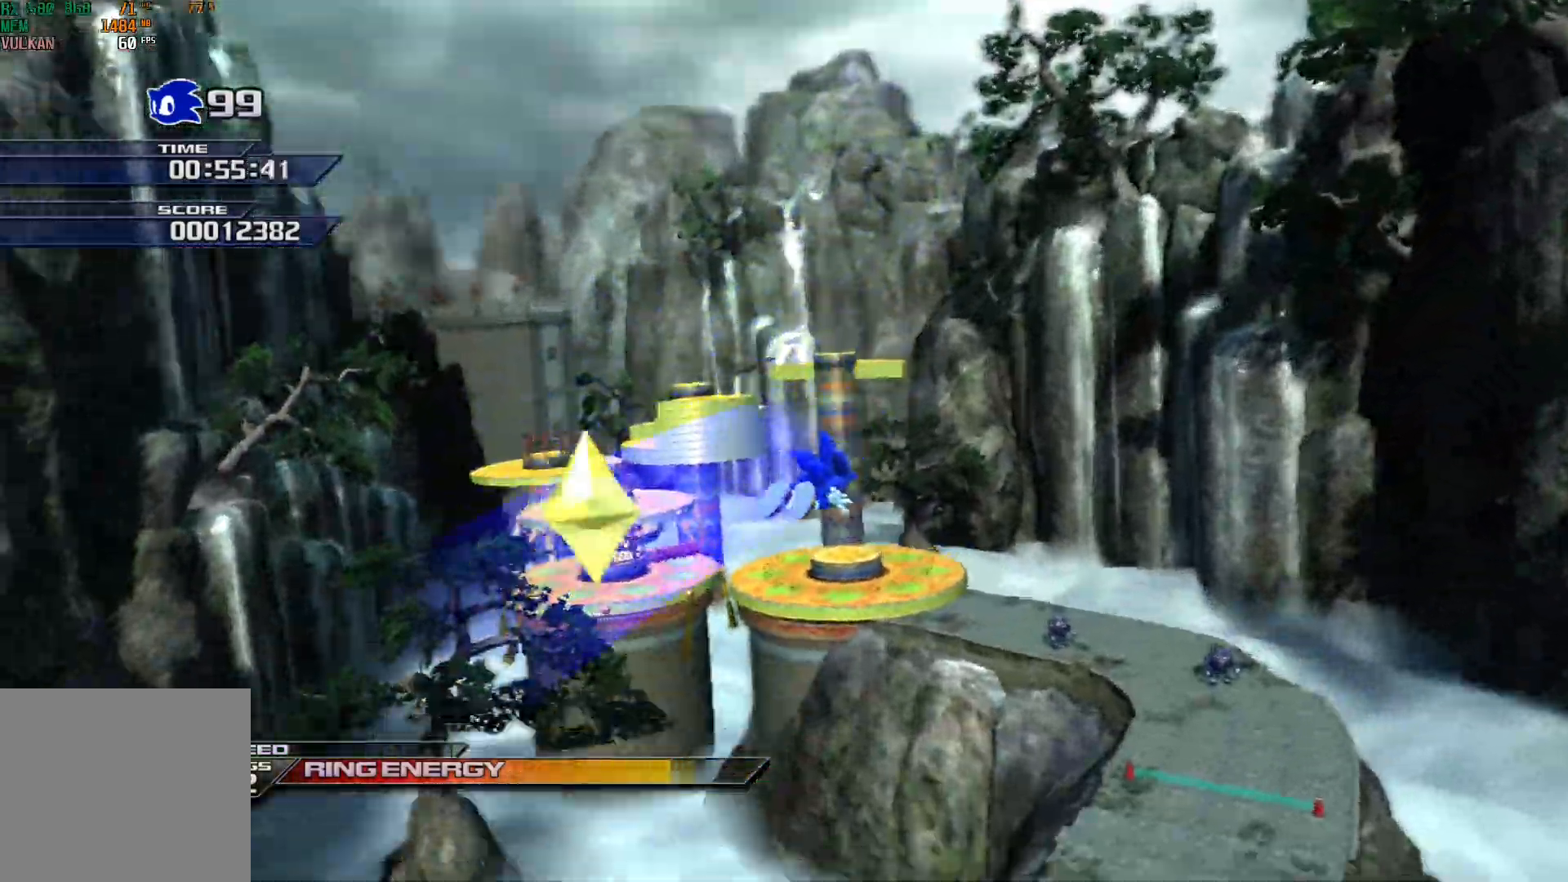
{"buttons": [], "left_stick": "up-right", "events": []}
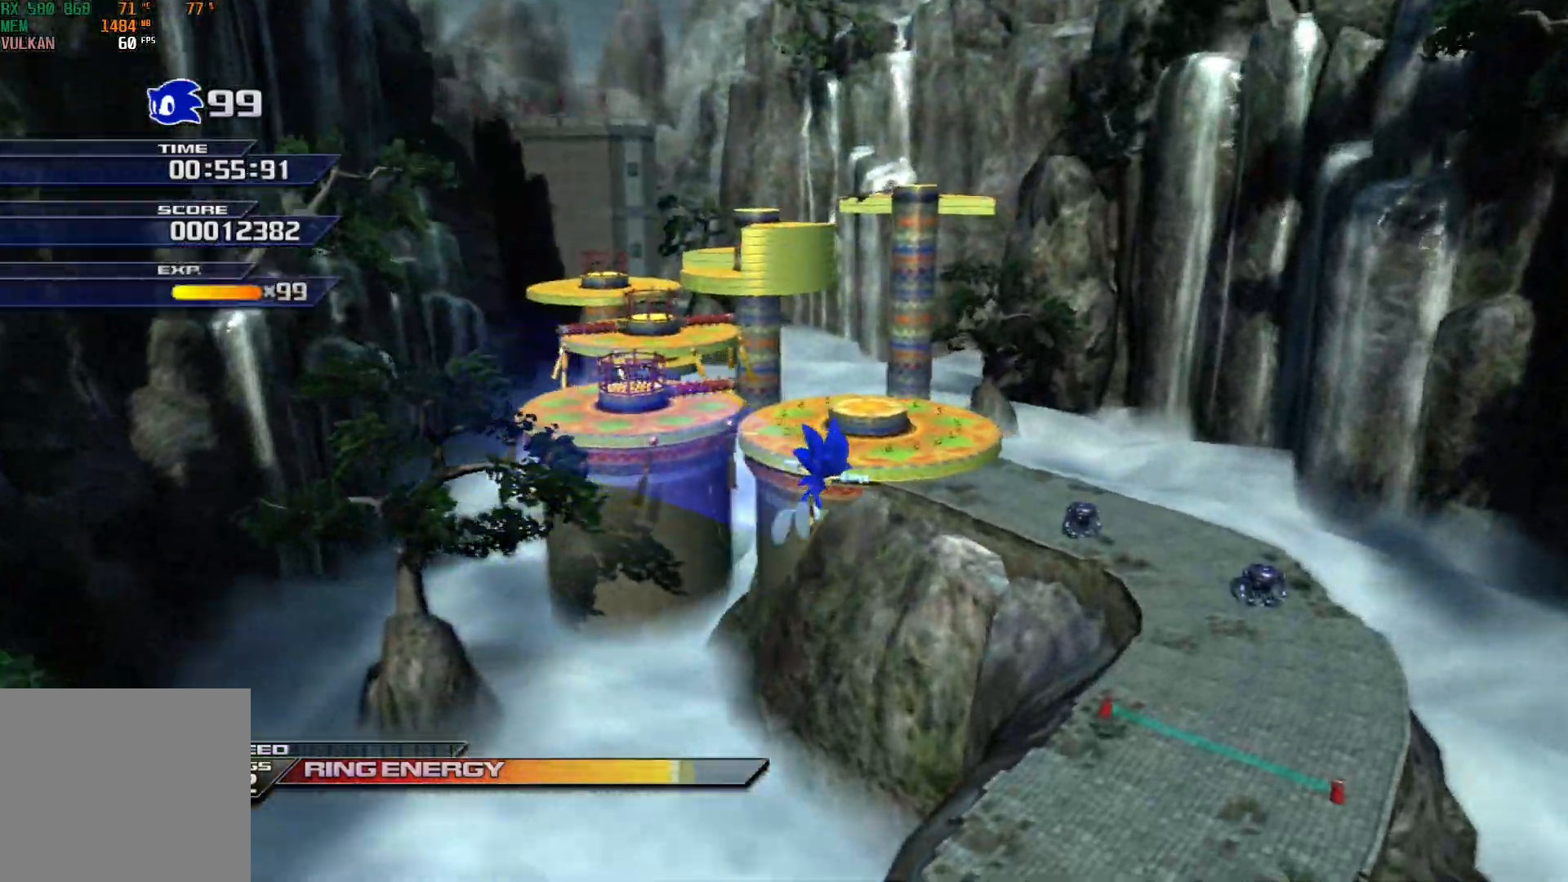
{"buttons": [], "left_stick": "up-right", "events": []}
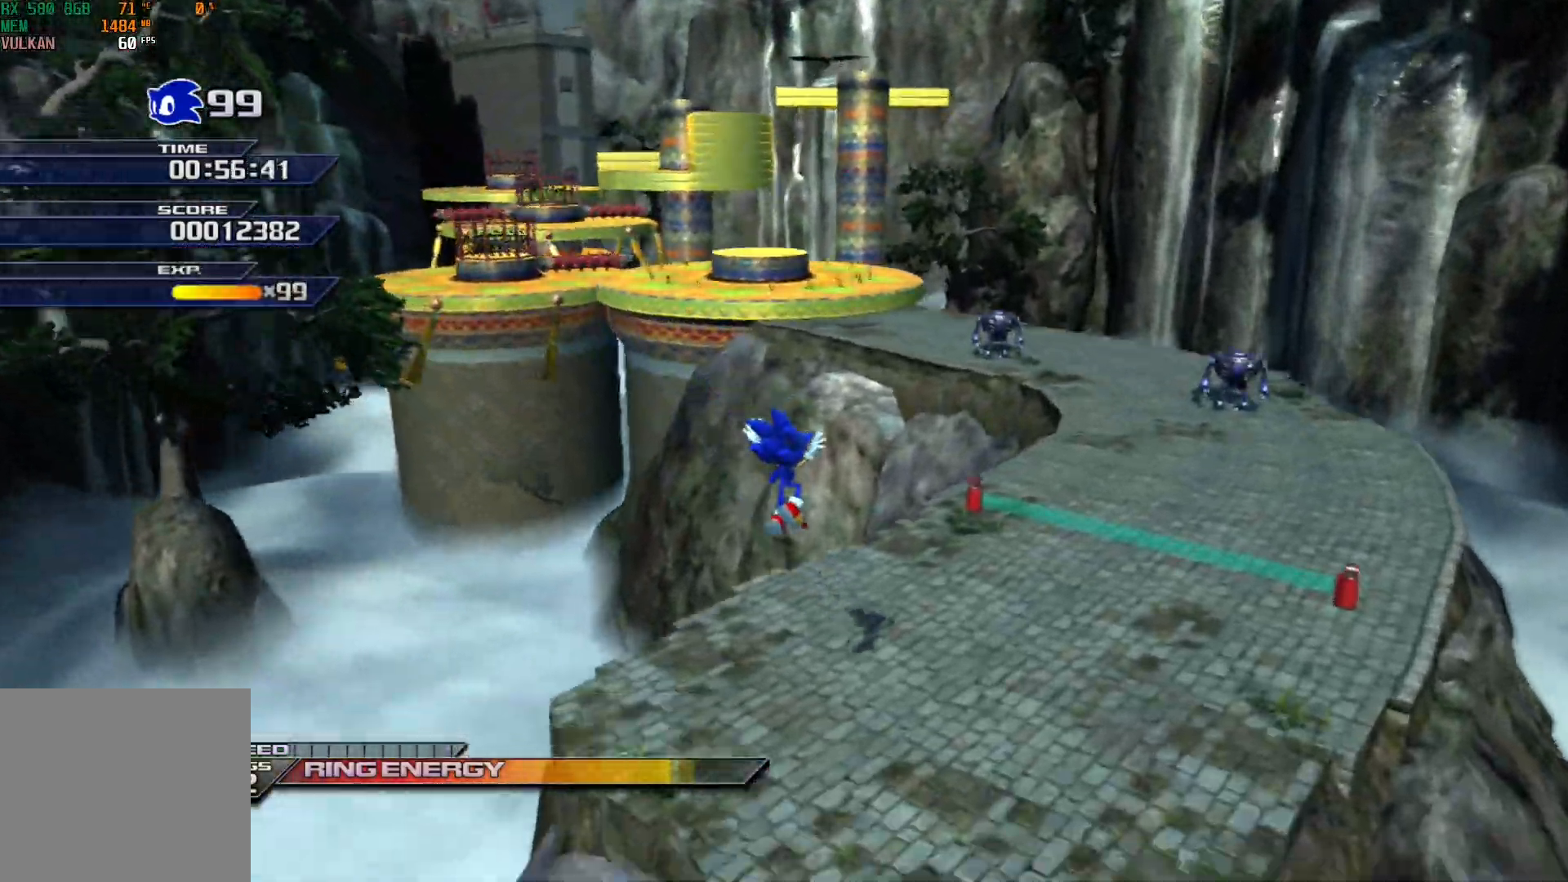
{"buttons": [], "left_stick": "up-right", "events": []}
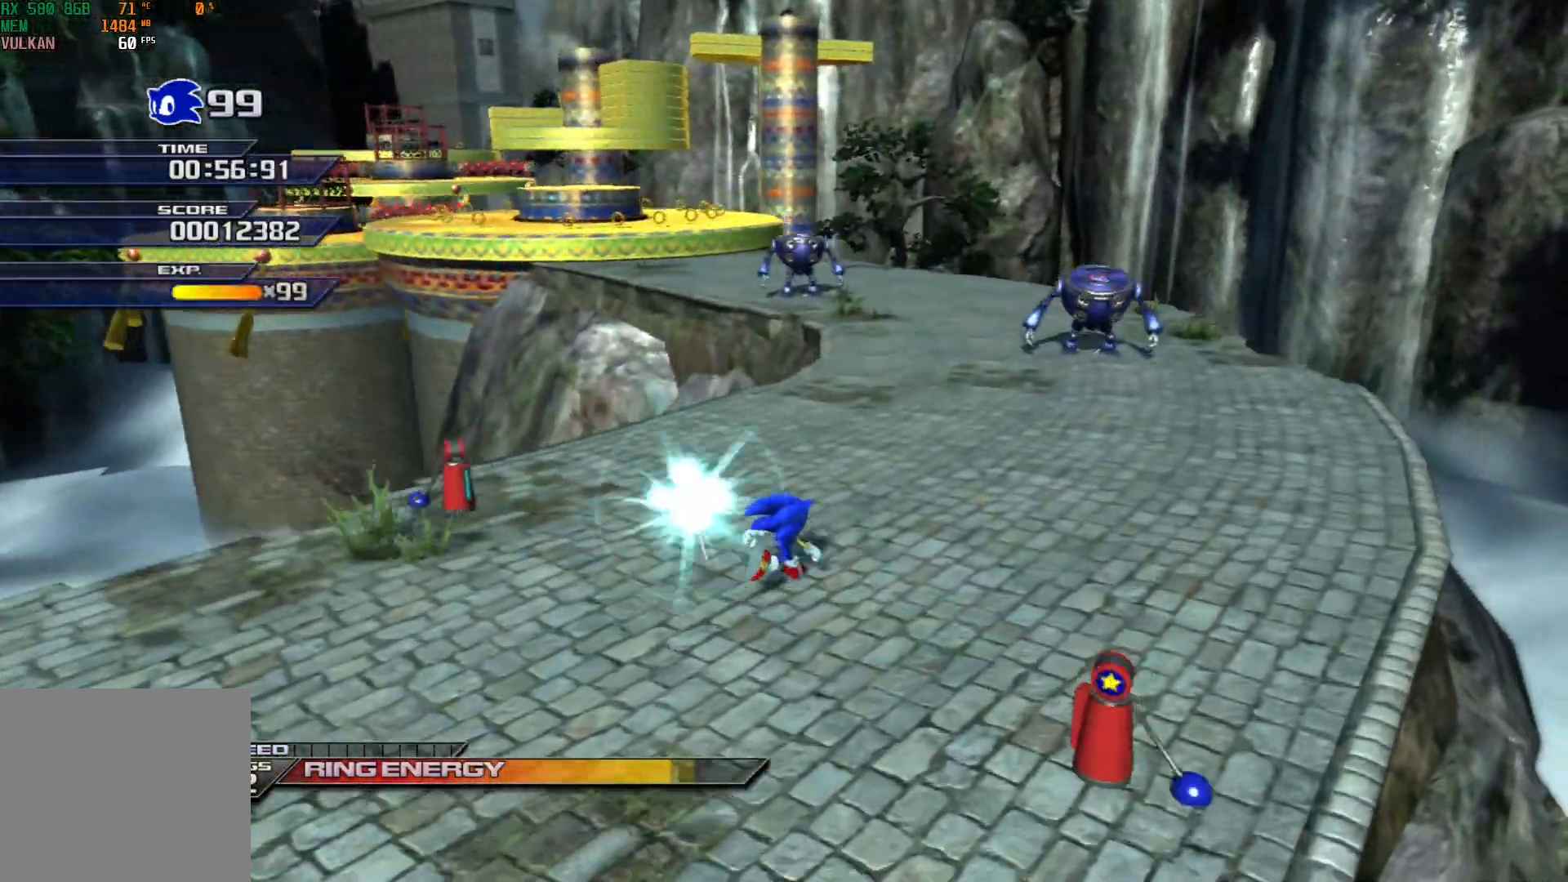
{"buttons": [], "left_stick": "up", "events": [[17, "A", "down"], [117, "left_stick", "up"], [150, "A", "up"], [300, "A", "down"], [467, "A", "up"]]}
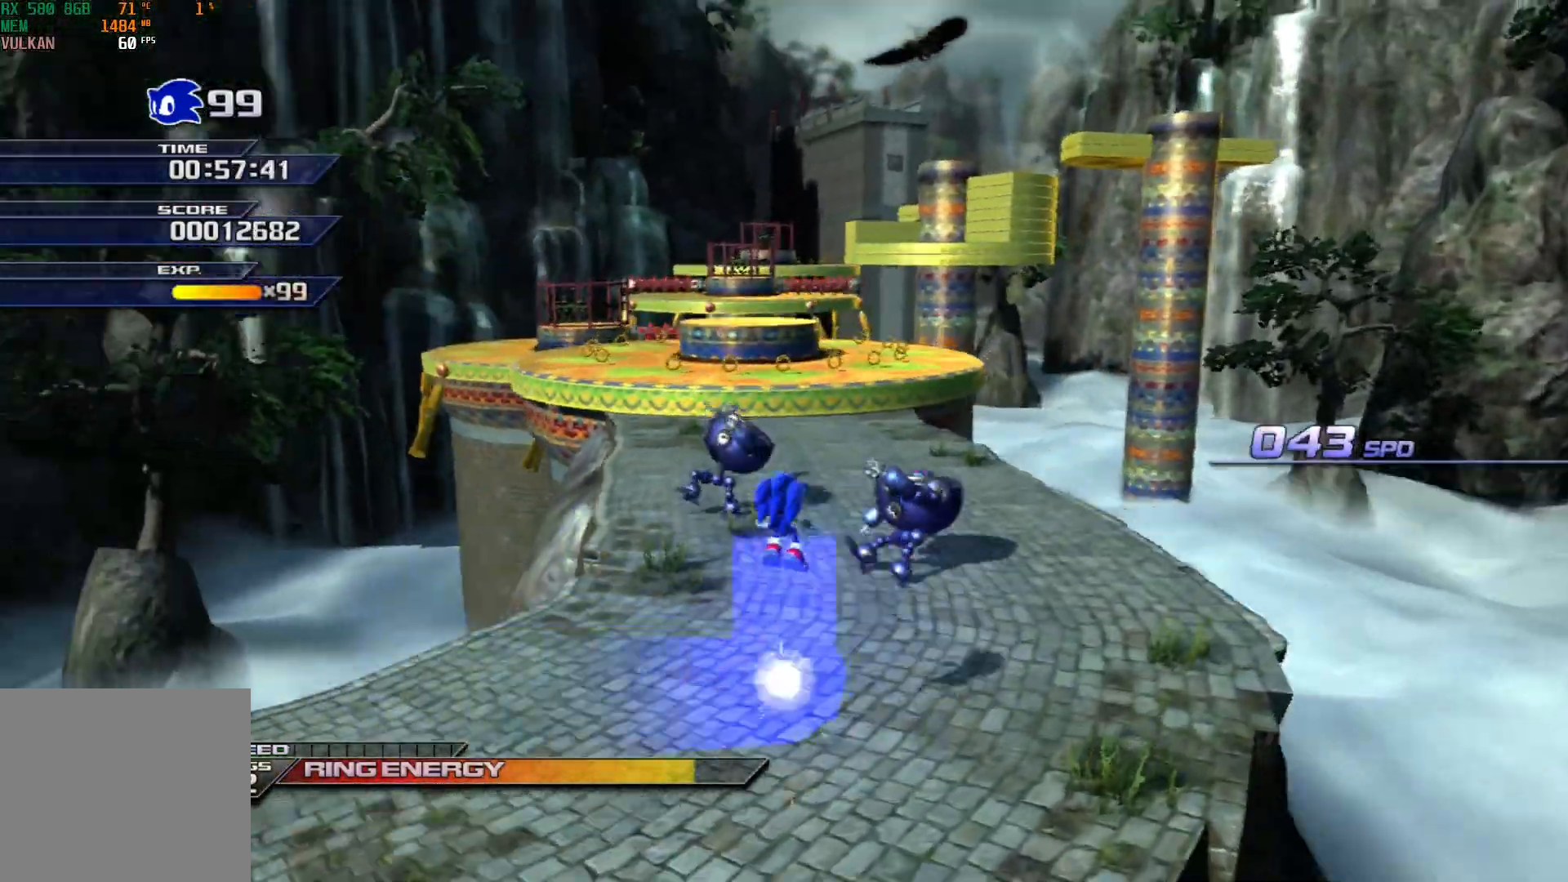
{"buttons": [], "left_stick": "up-right", "events": [[317, "A", "down"], [317, "left_stick", "up-right"], [467, "A", "up"]]}
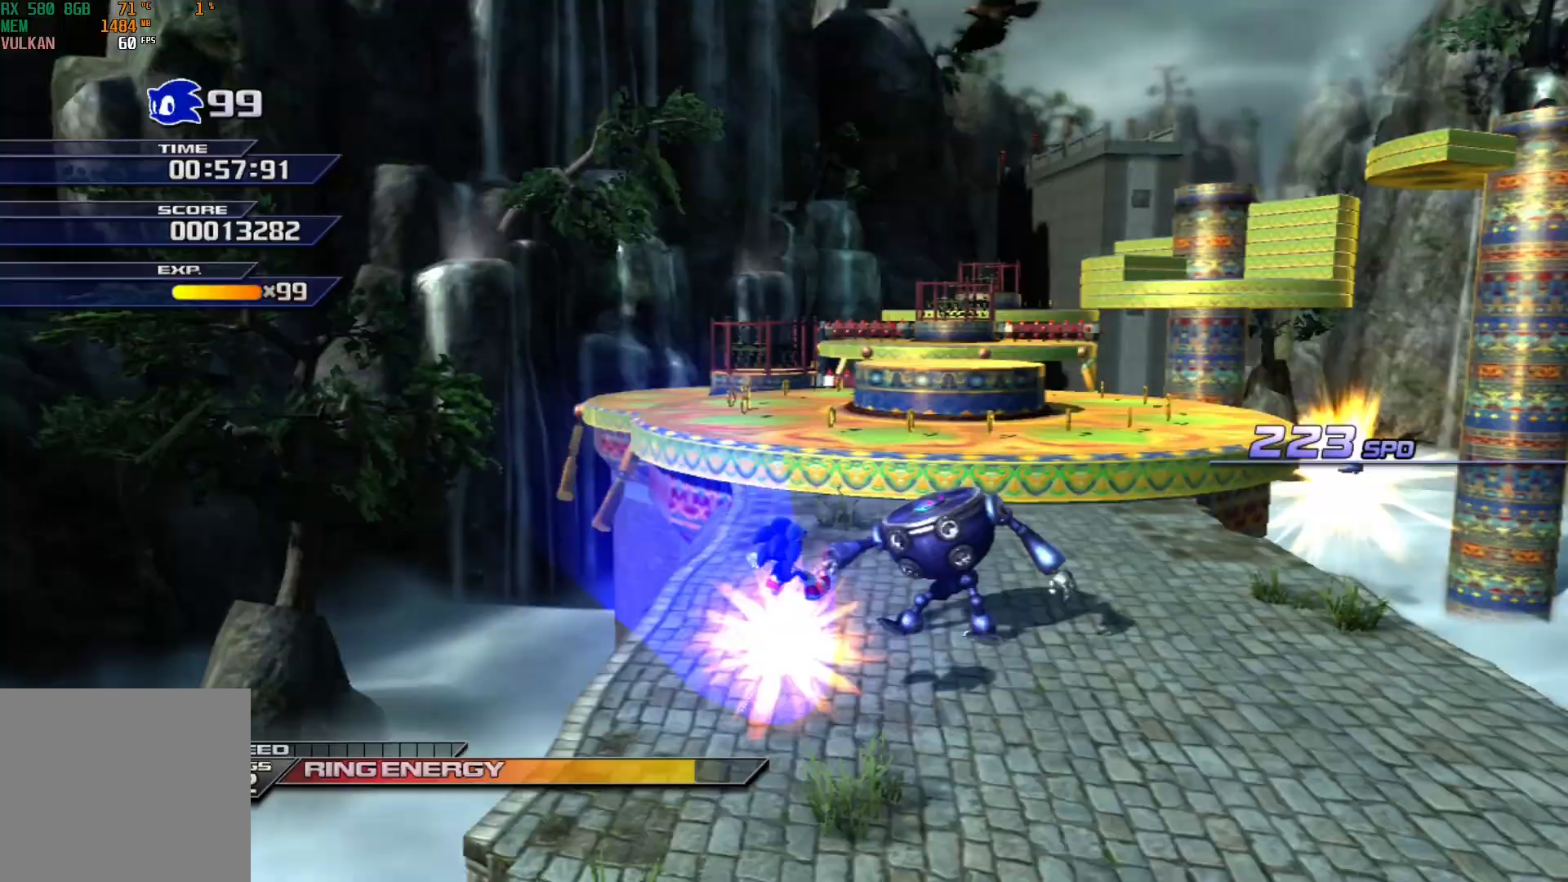
{"buttons": [], "left_stick": "center", "events": [[50, "left_stick", "up"], [267, "left_stick", "up-right"], [483, "left_stick", "center"]]}
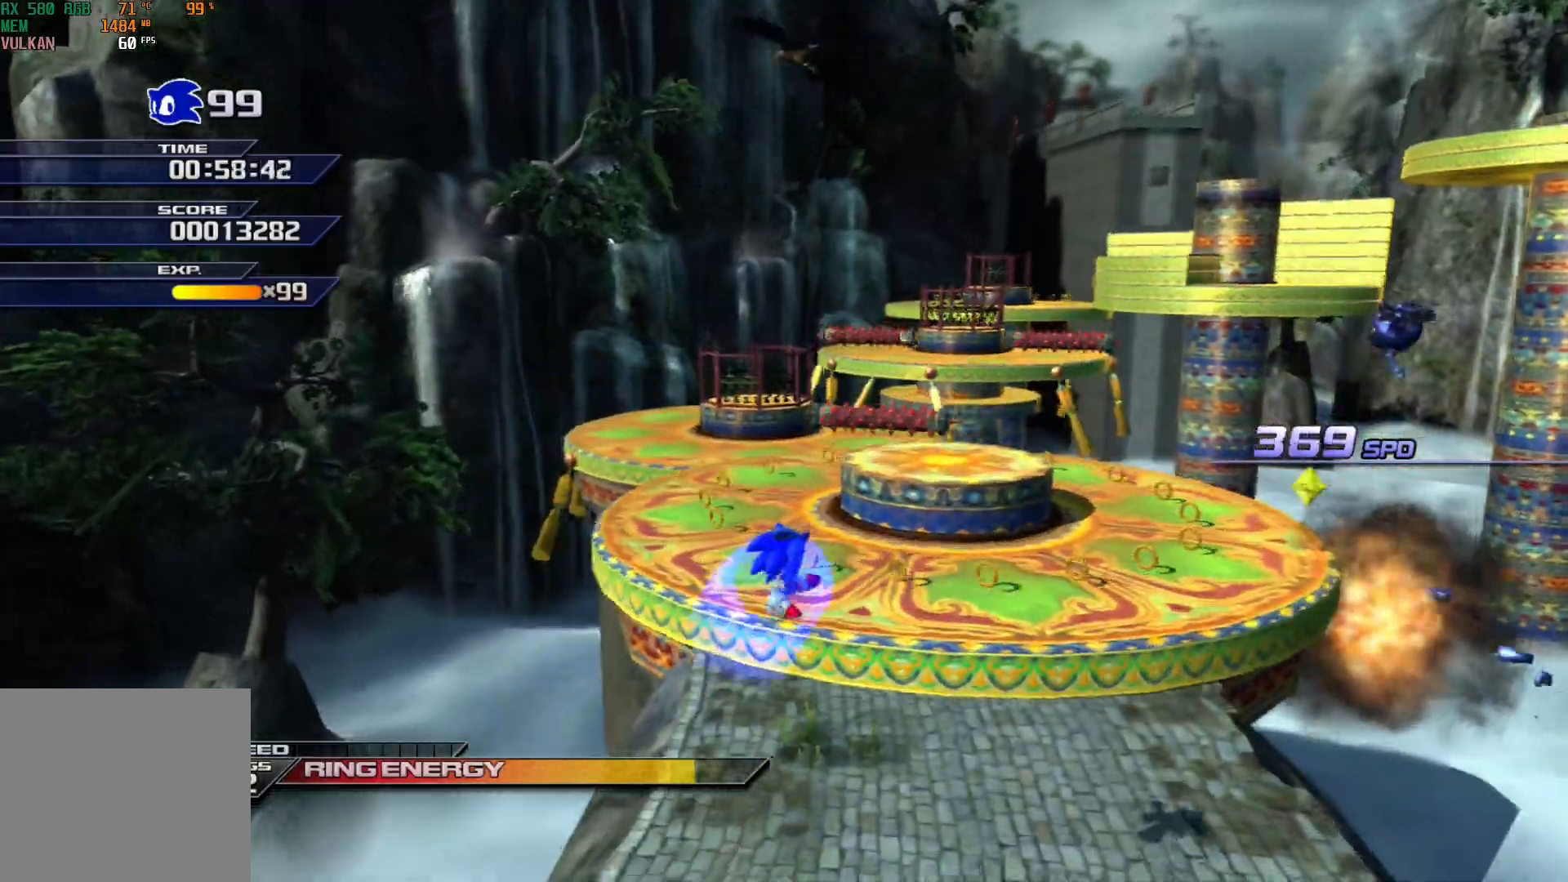
{"buttons": ["A"], "left_stick": "up", "events": [[217, "left_stick", "up"], [500, "A", "down"]]}
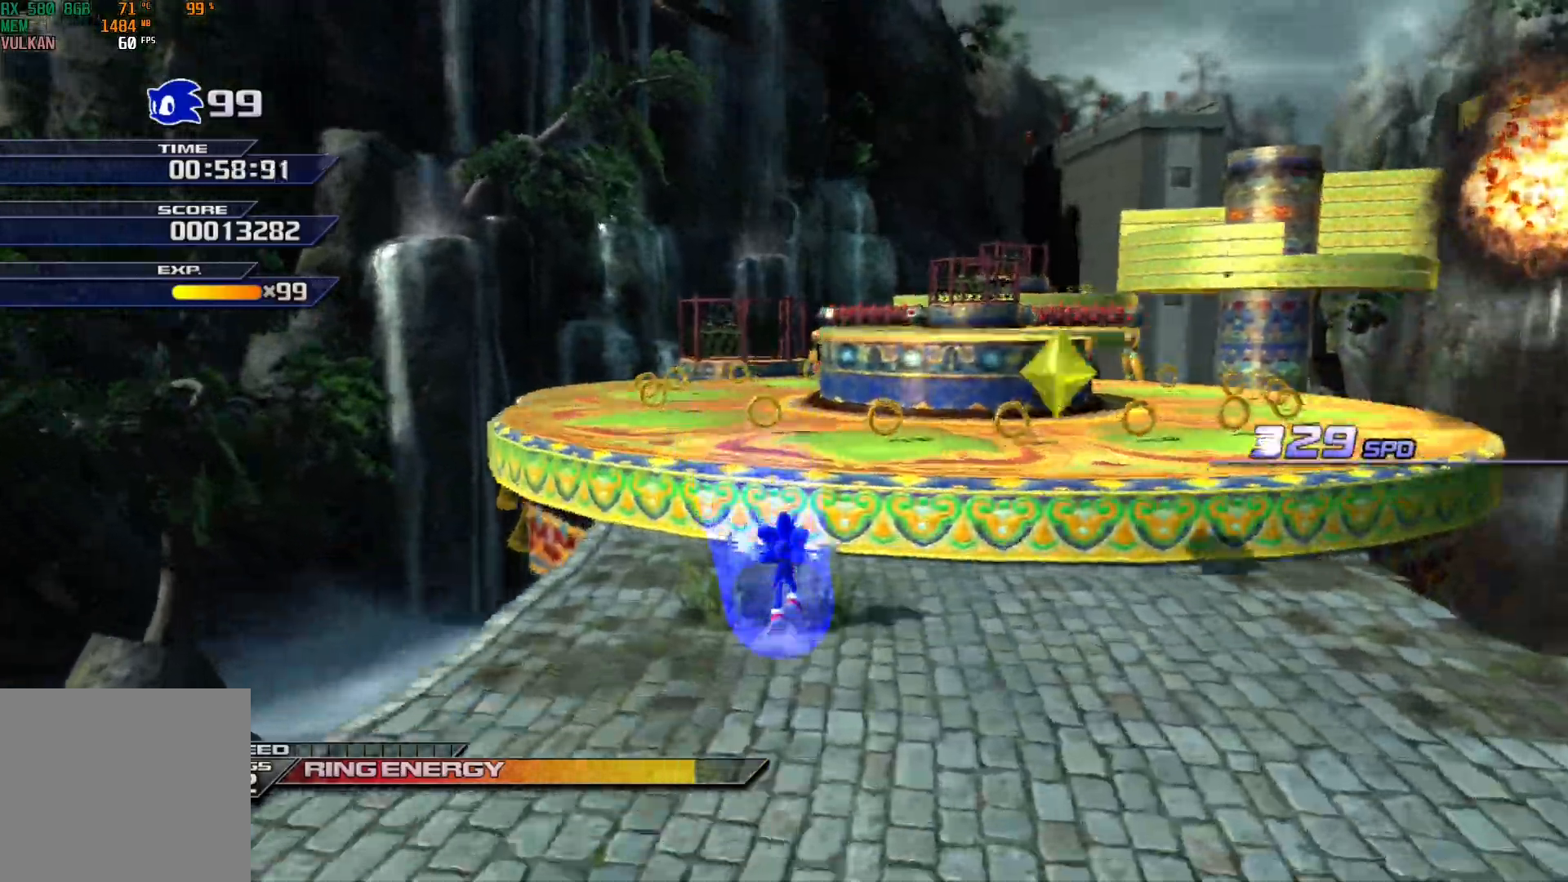
{"buttons": [], "left_stick": "up-left", "events": [[133, "A", "up"], [367, "left_stick", "up-left"]]}
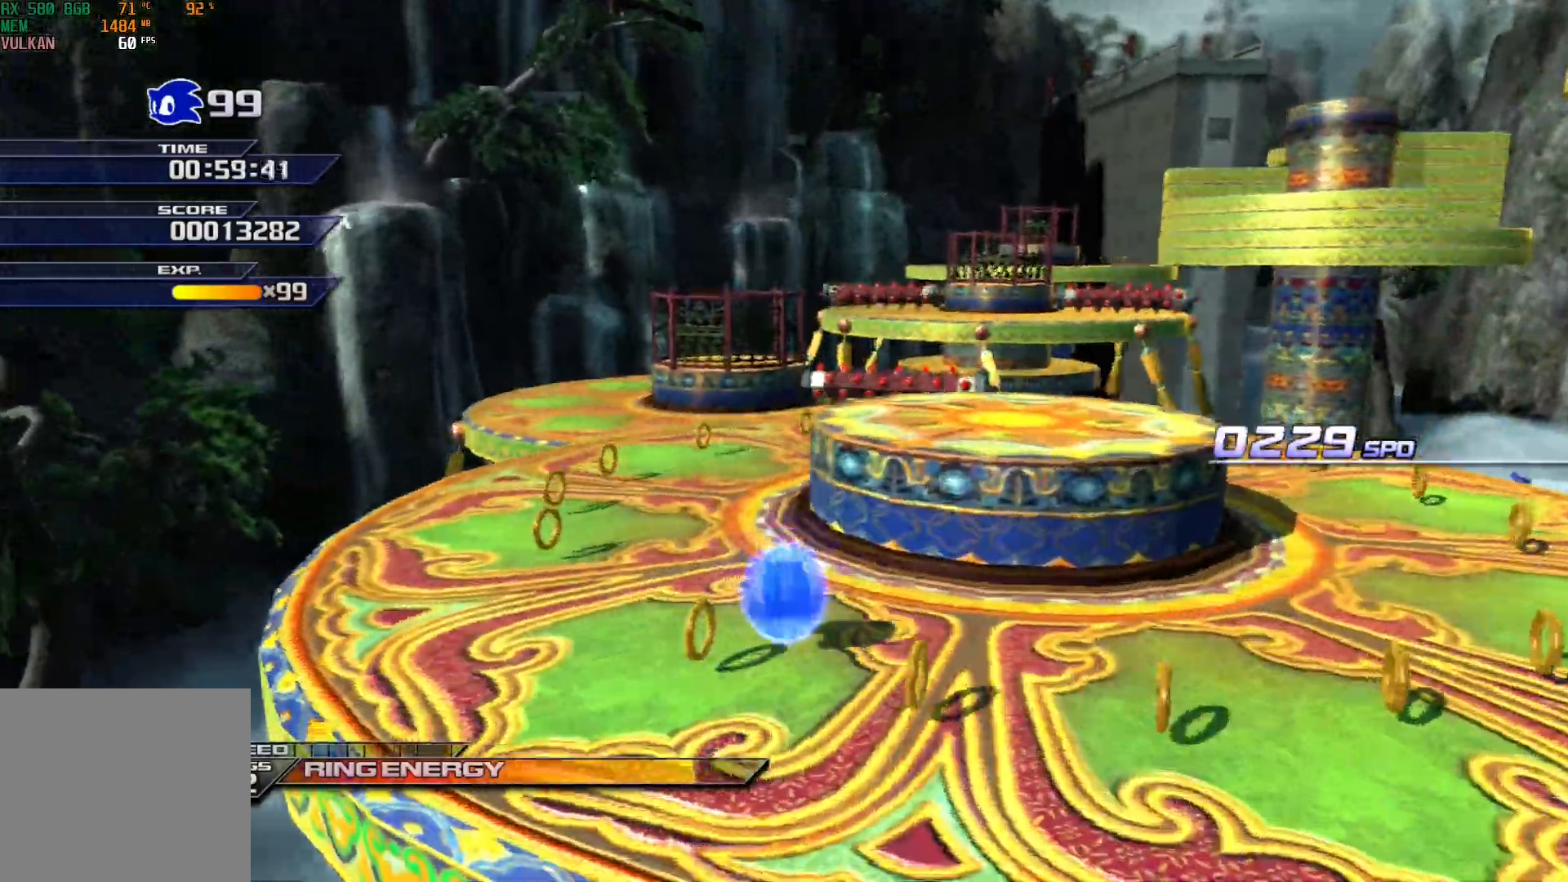
{"buttons": [], "left_stick": "up-left", "events": [[83, "left_stick", "up"], [383, "left_stick", "up-left"]]}
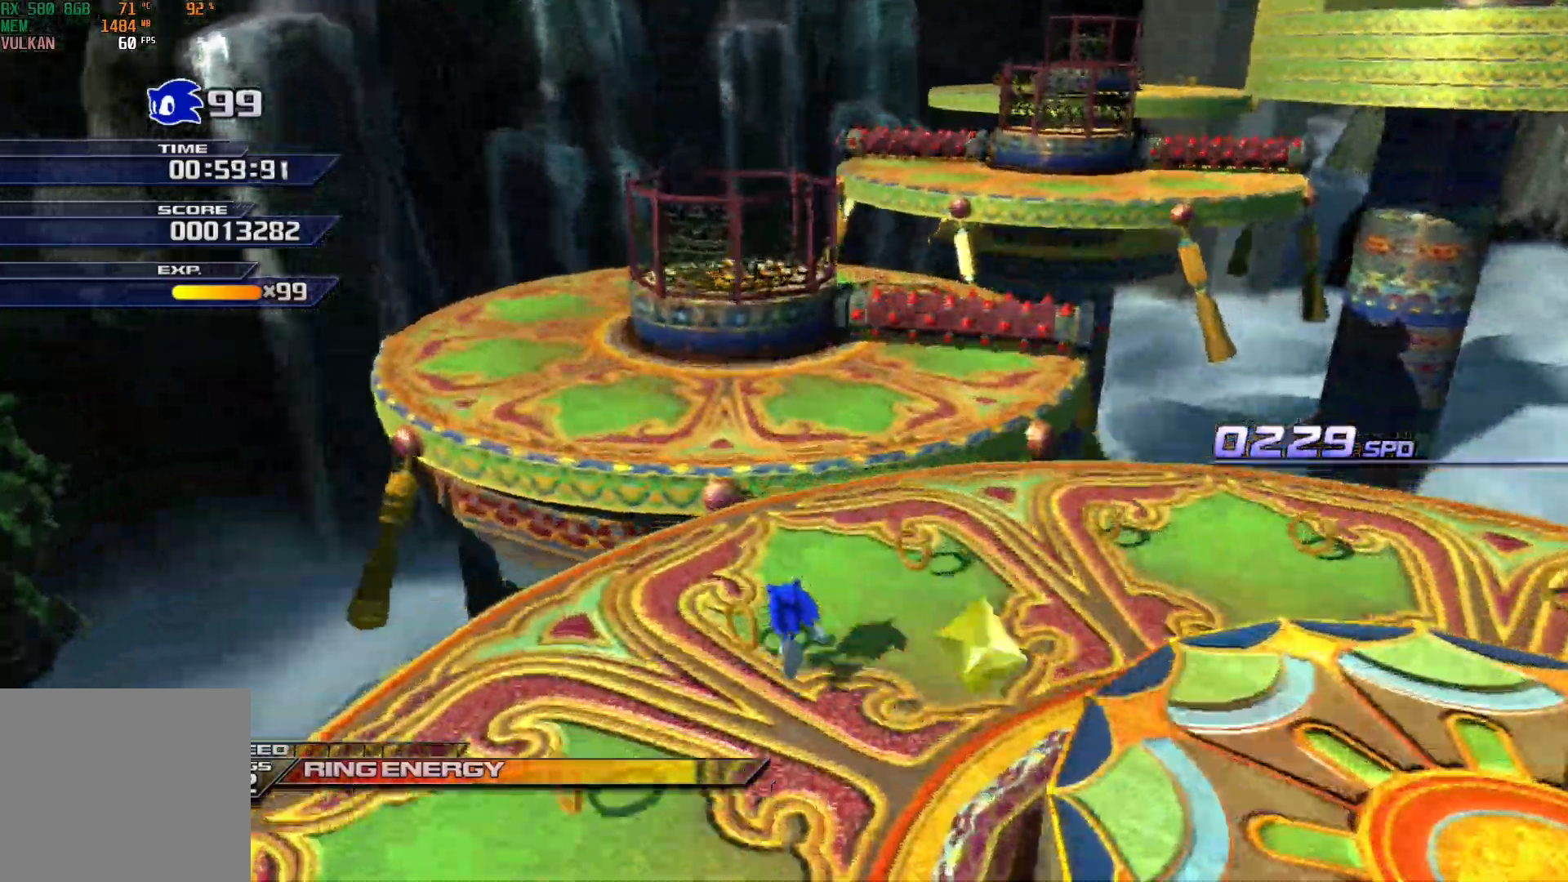
{"buttons": [], "left_stick": "up-left", "events": [[17, "A", "down"], [333, "A", "up"]]}
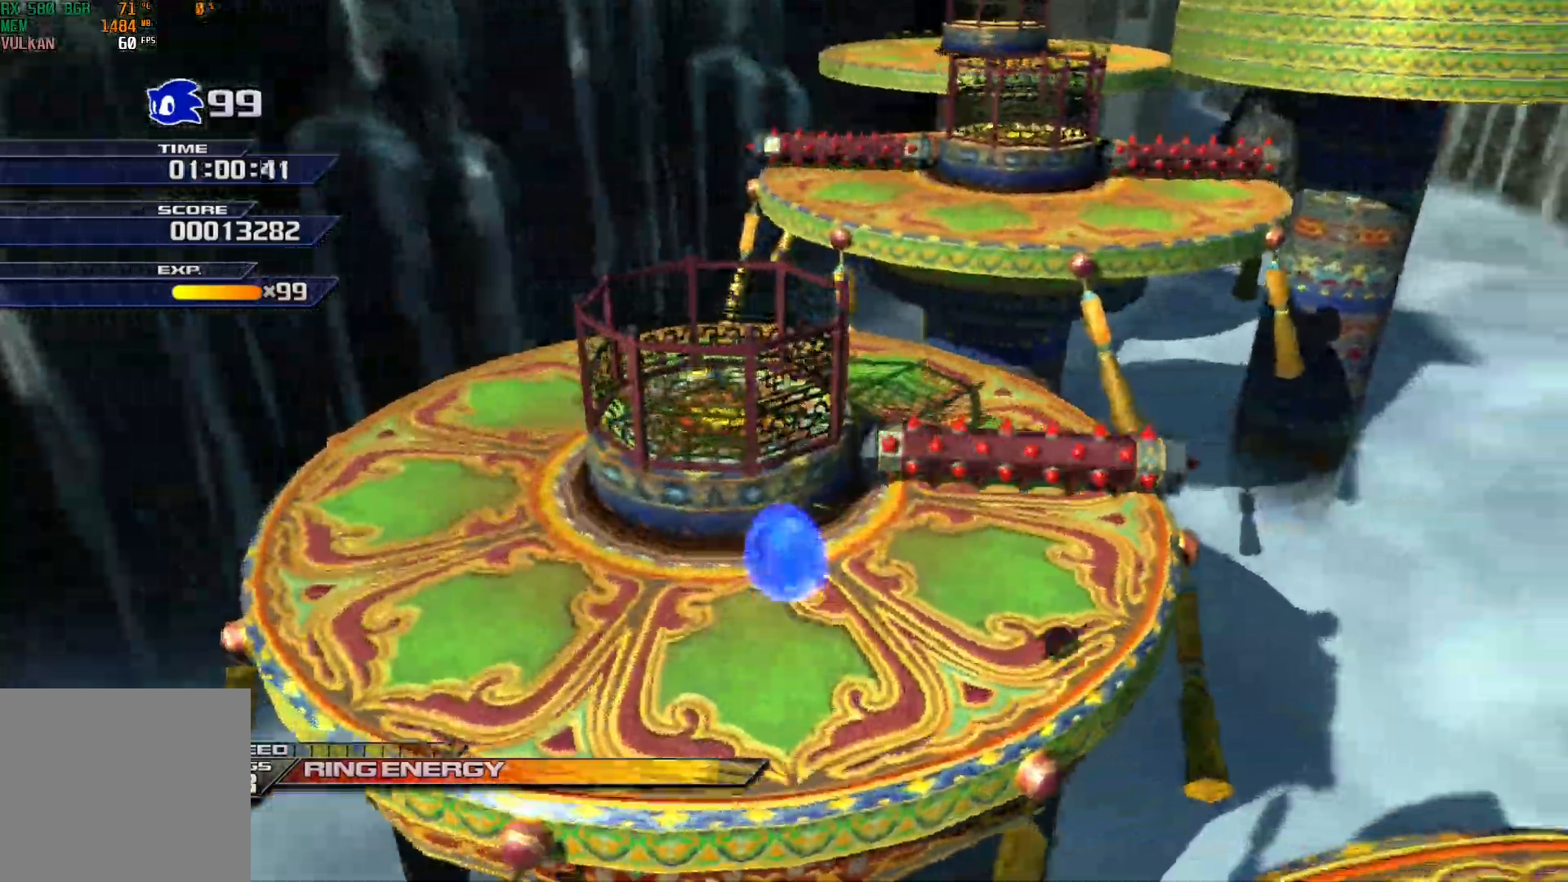
{"buttons": [], "left_stick": "left", "events": [[333, "left_stick", "left"]]}
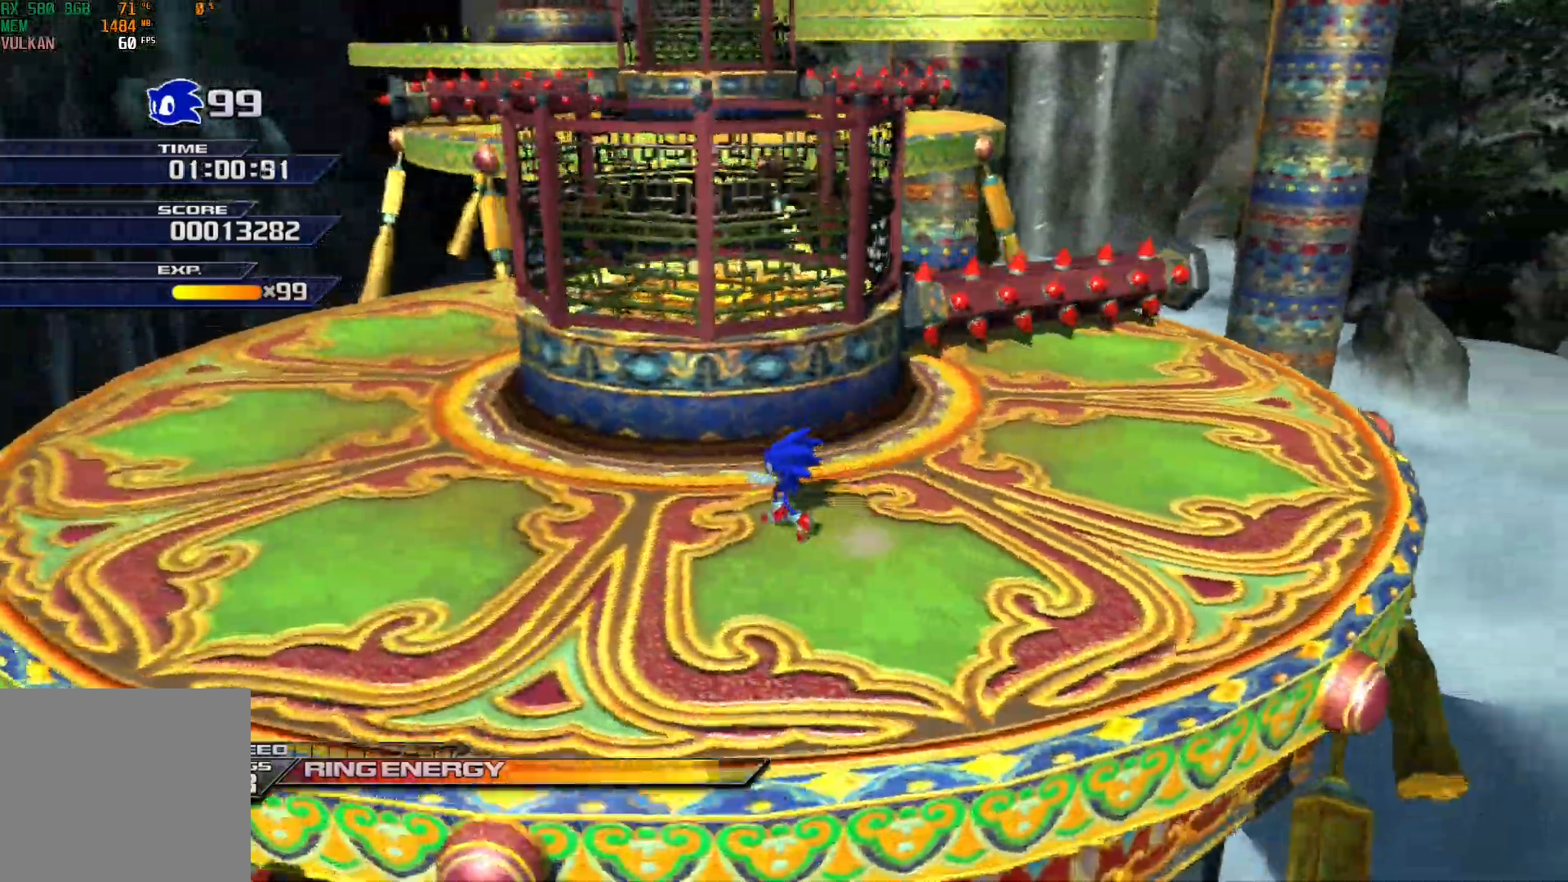
{"buttons": [], "left_stick": "up-left", "events": [[133, "left_stick", "up-left"]]}
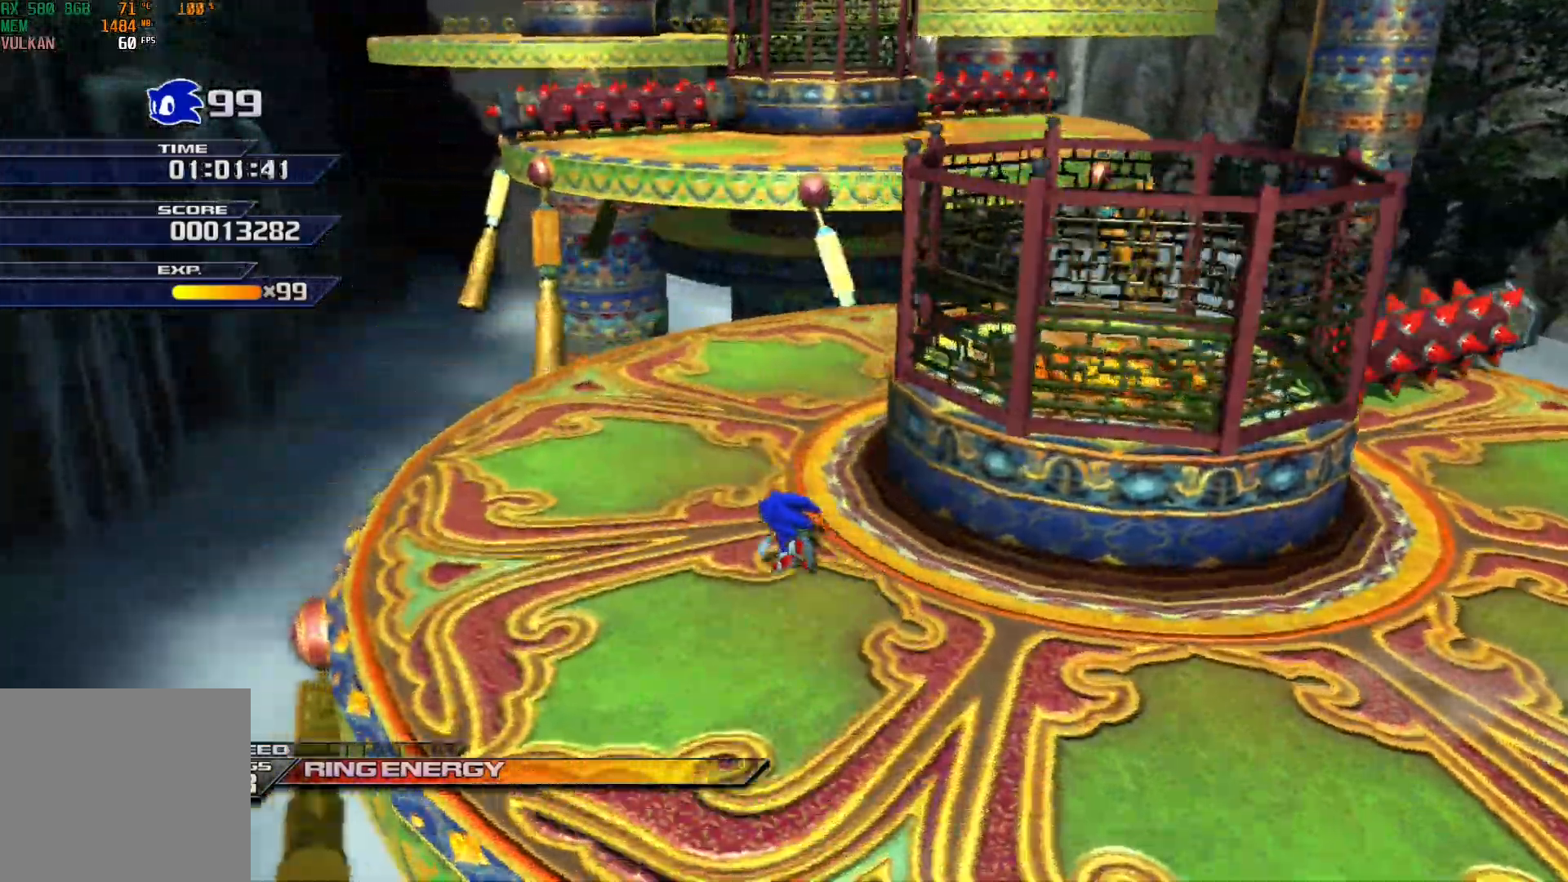
{"buttons": [], "left_stick": "up", "events": [[17, "left_stick", "up"]]}
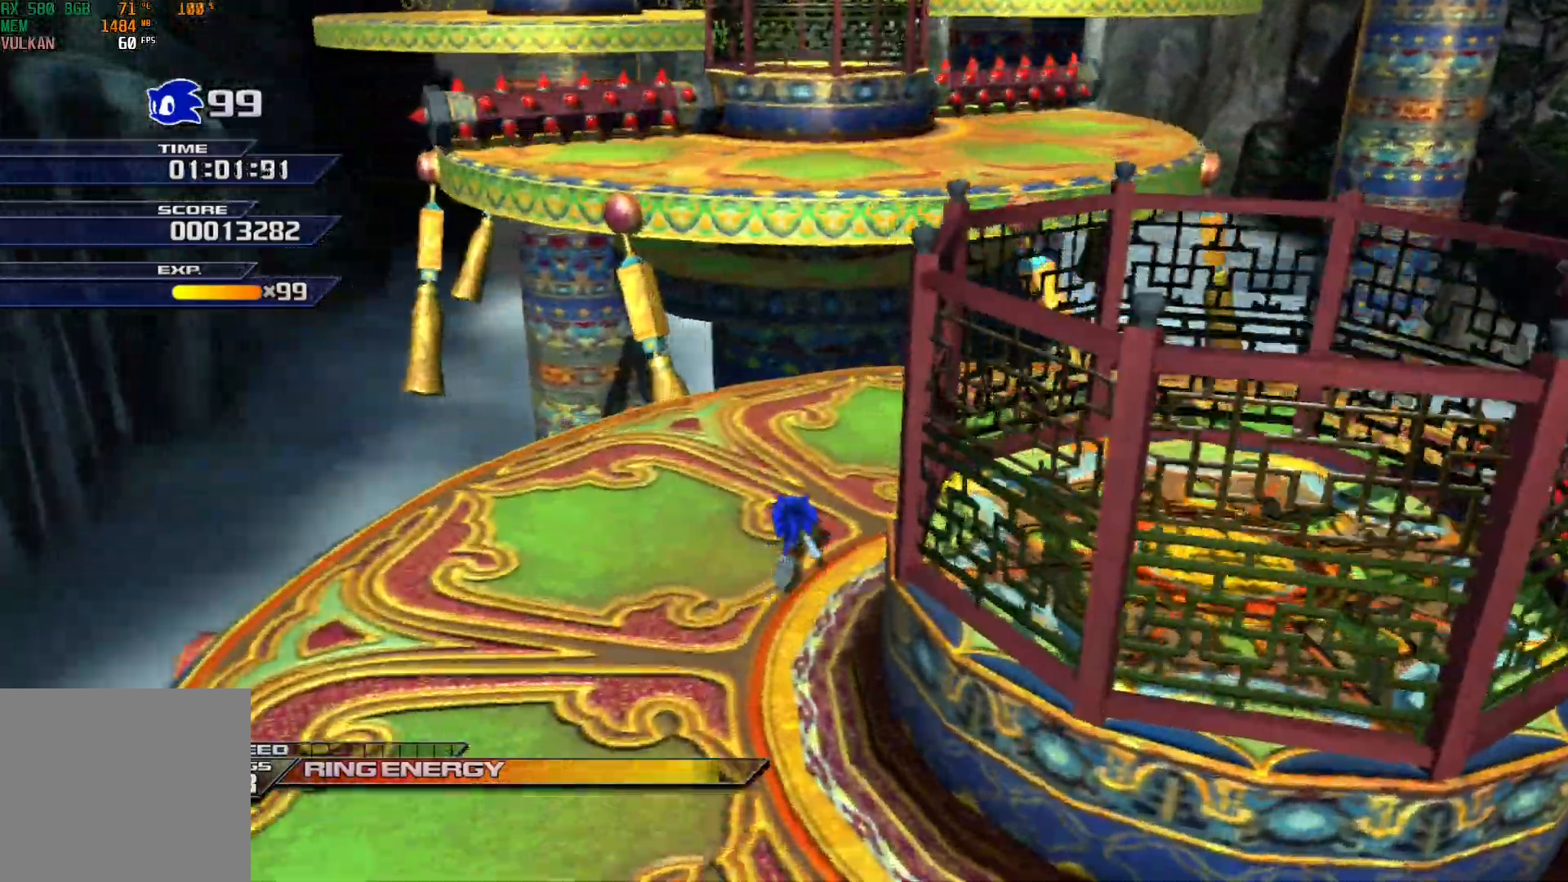
{"buttons": ["A"], "left_stick": "up", "events": [[50, "A", "down"]]}
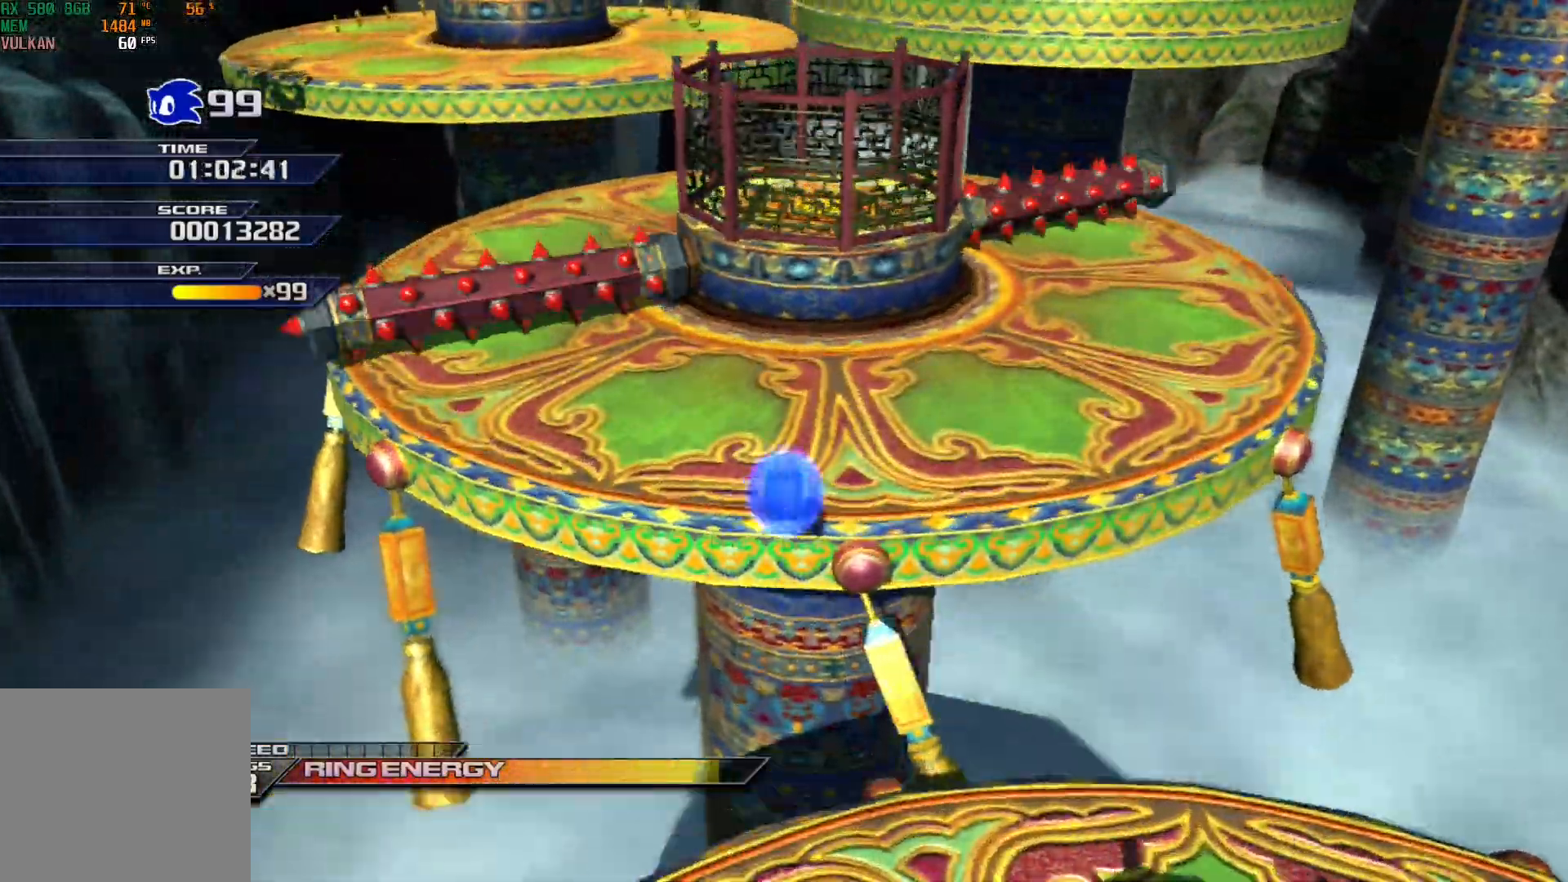
{"buttons": ["A"], "left_stick": "up-left", "events": [[83, "left_stick", "up-left"], [233, "A", "up"], [350, "A", "down"]]}
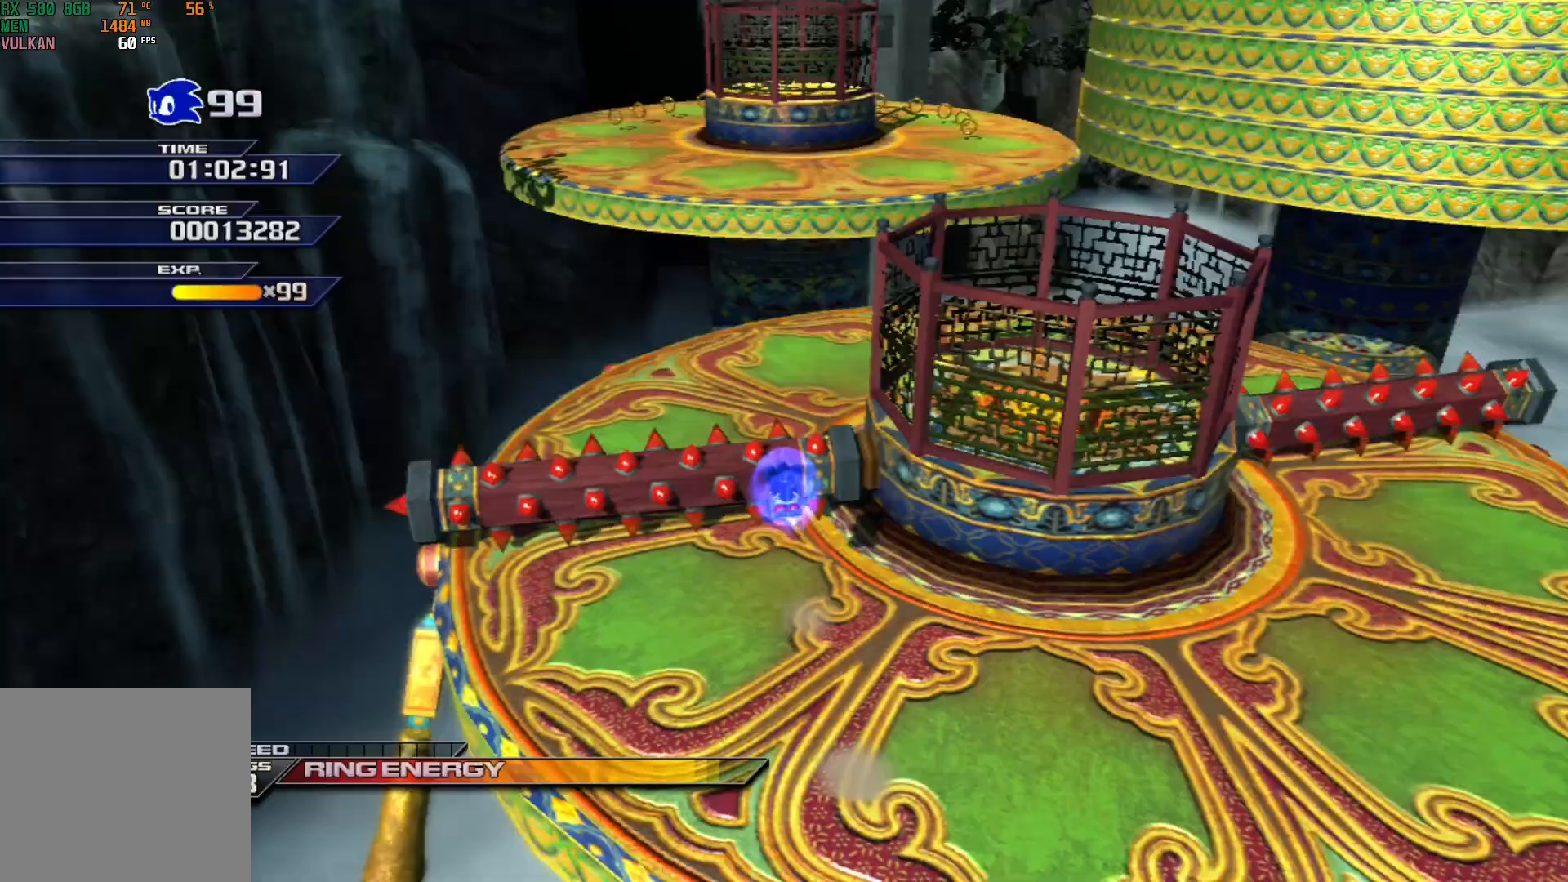
{"buttons": [], "left_stick": "up-right", "events": [[17, "left_stick", "up"], [150, "A", "up"], [433, "left_stick", "up-right"]]}
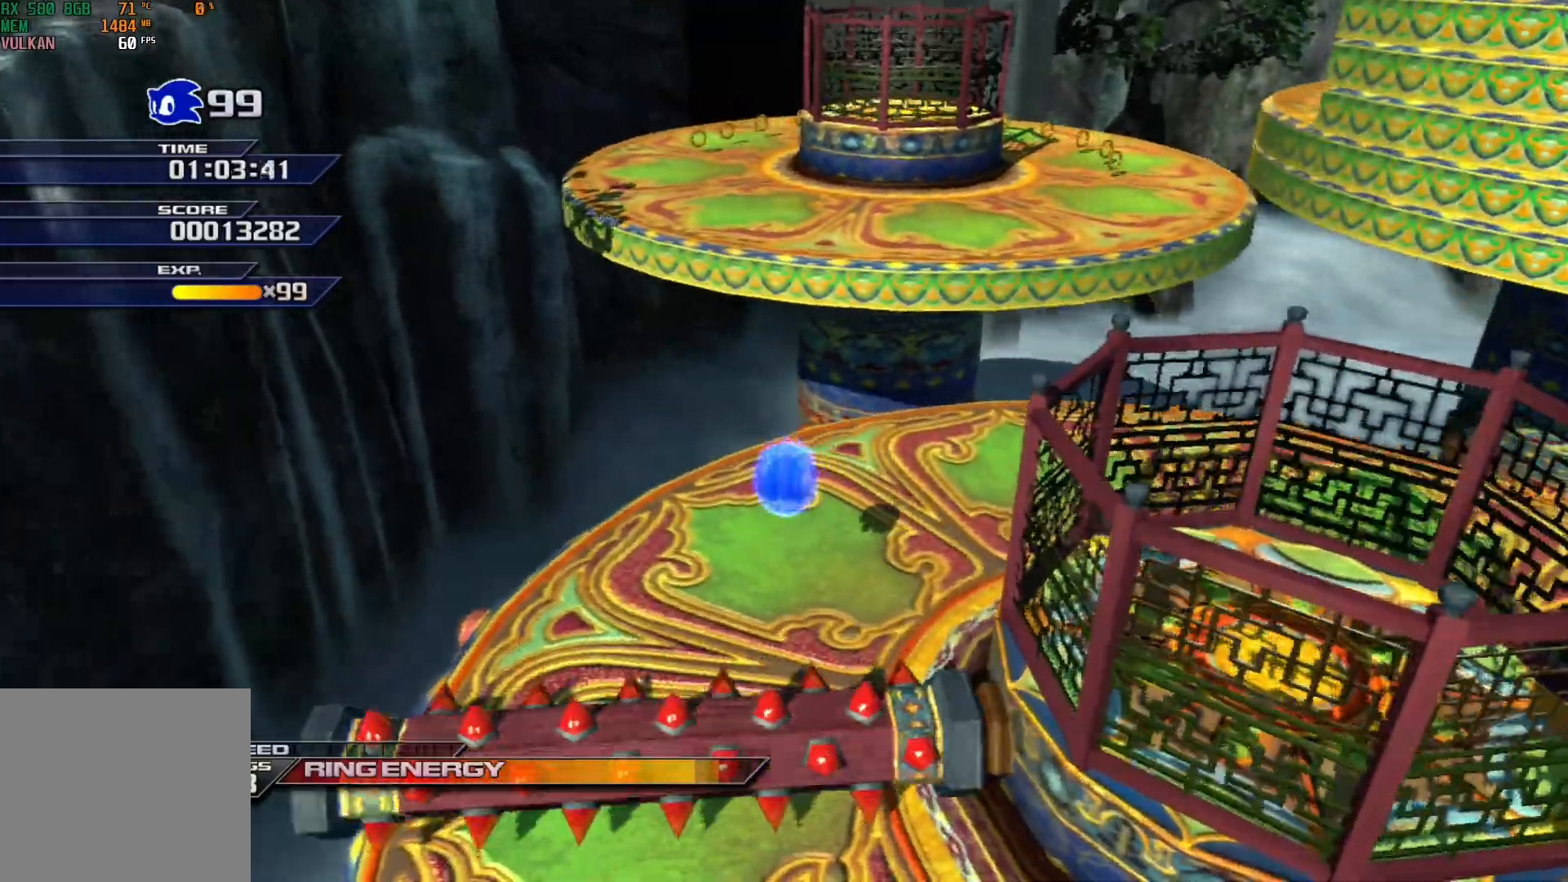
{"buttons": ["A"], "left_stick": "up-right", "events": [[200, "A", "down"]]}
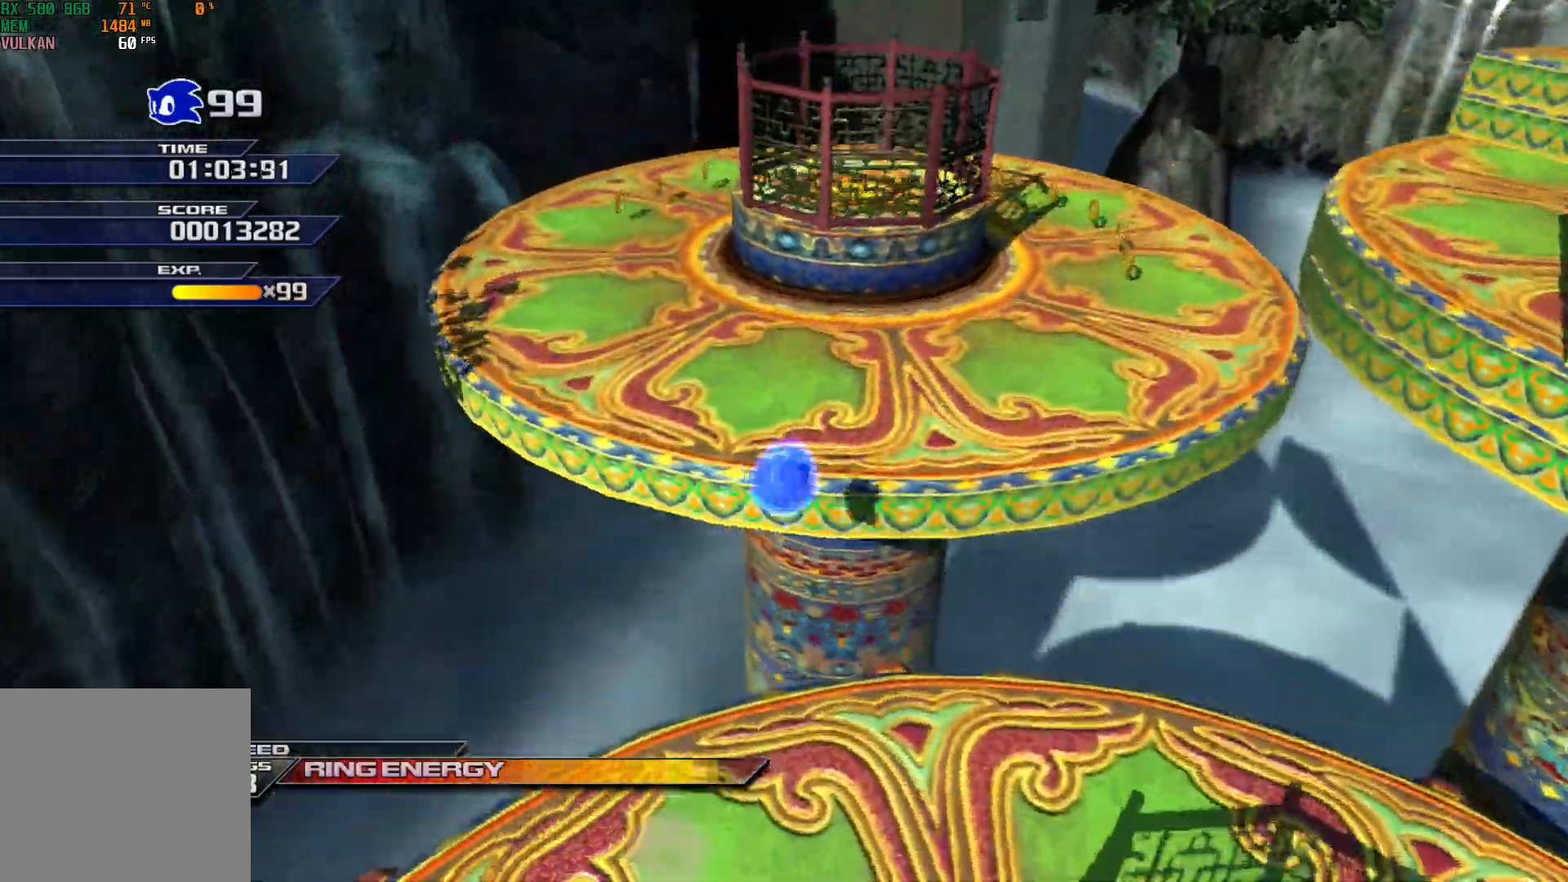
{"buttons": [], "left_stick": "up-right", "events": [[250, "A", "up"]]}
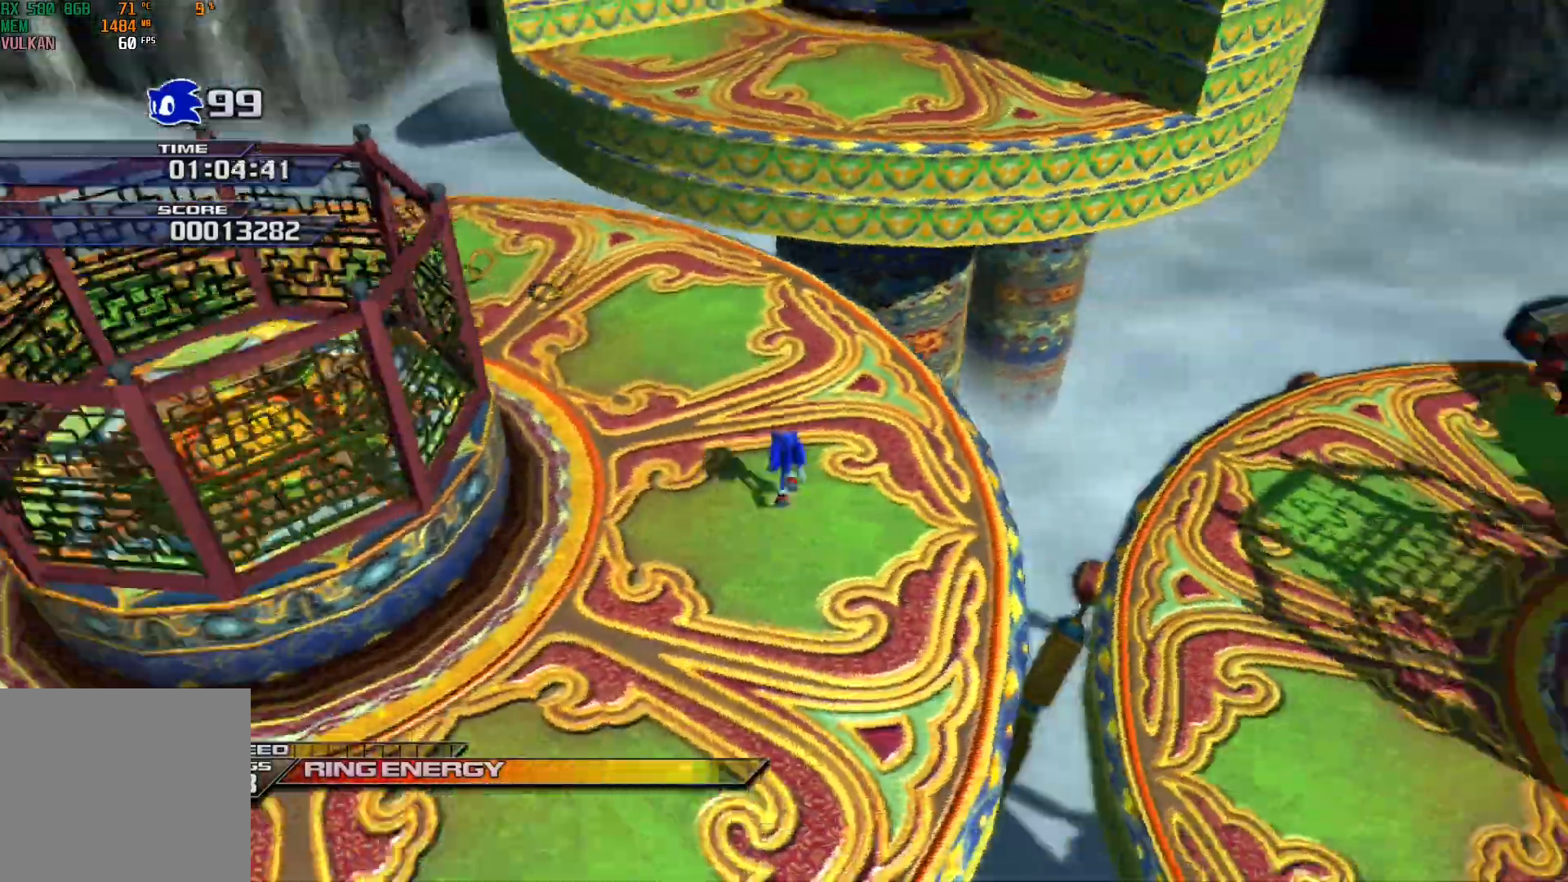
{"buttons": ["A"], "left_stick": "up-left", "events": [[150, "left_stick", "up"], [217, "A", "down"], [483, "left_stick", "up-left"]]}
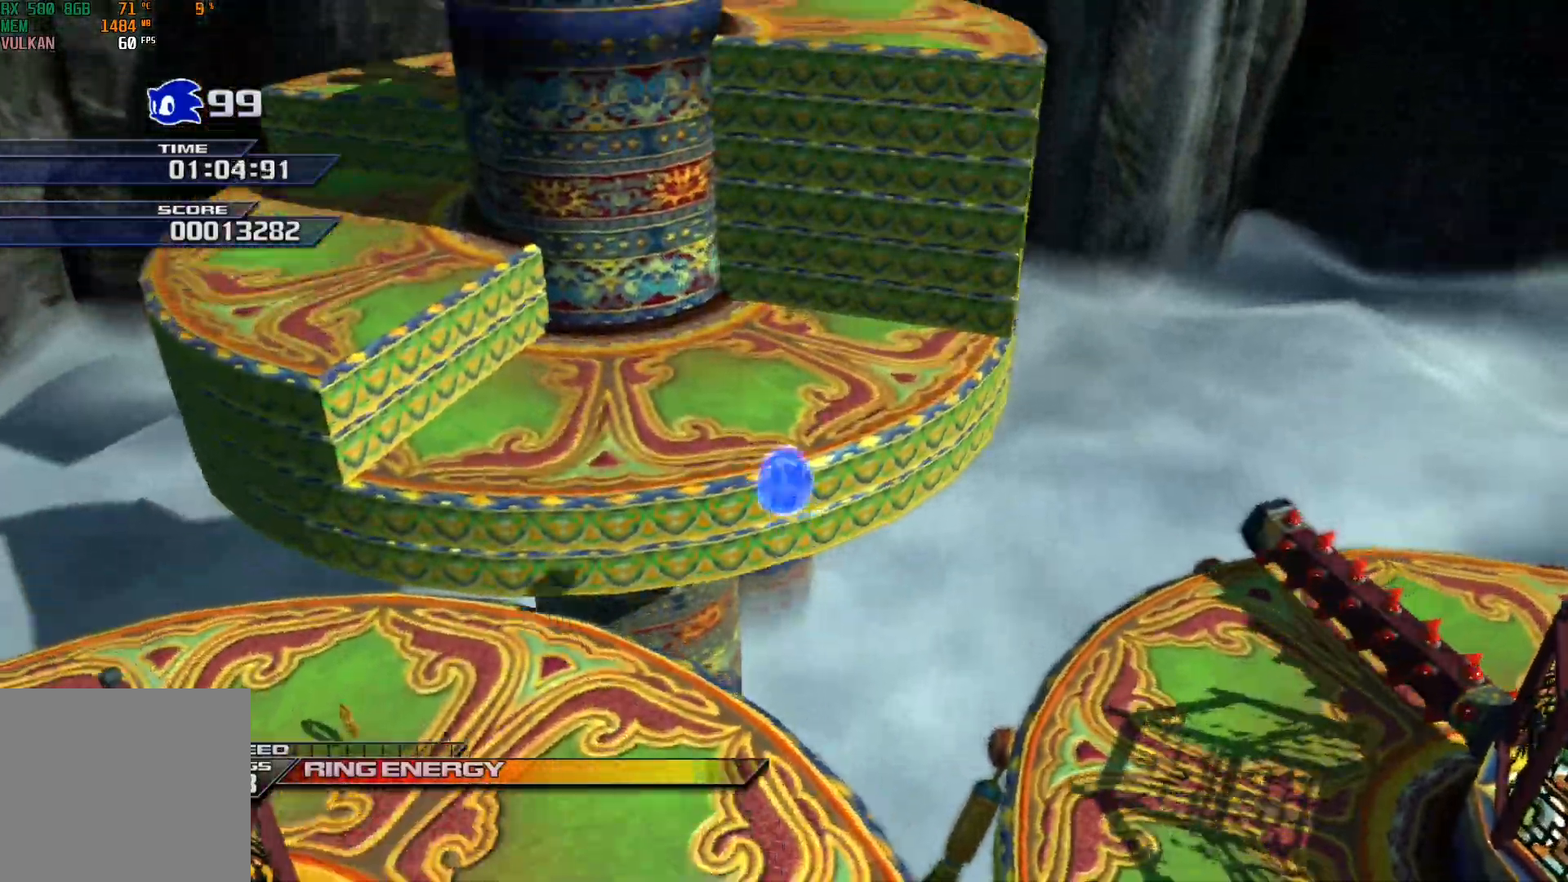
{"buttons": [], "left_stick": "left", "events": [[200, "A", "up"], [467, "left_stick", "left"]]}
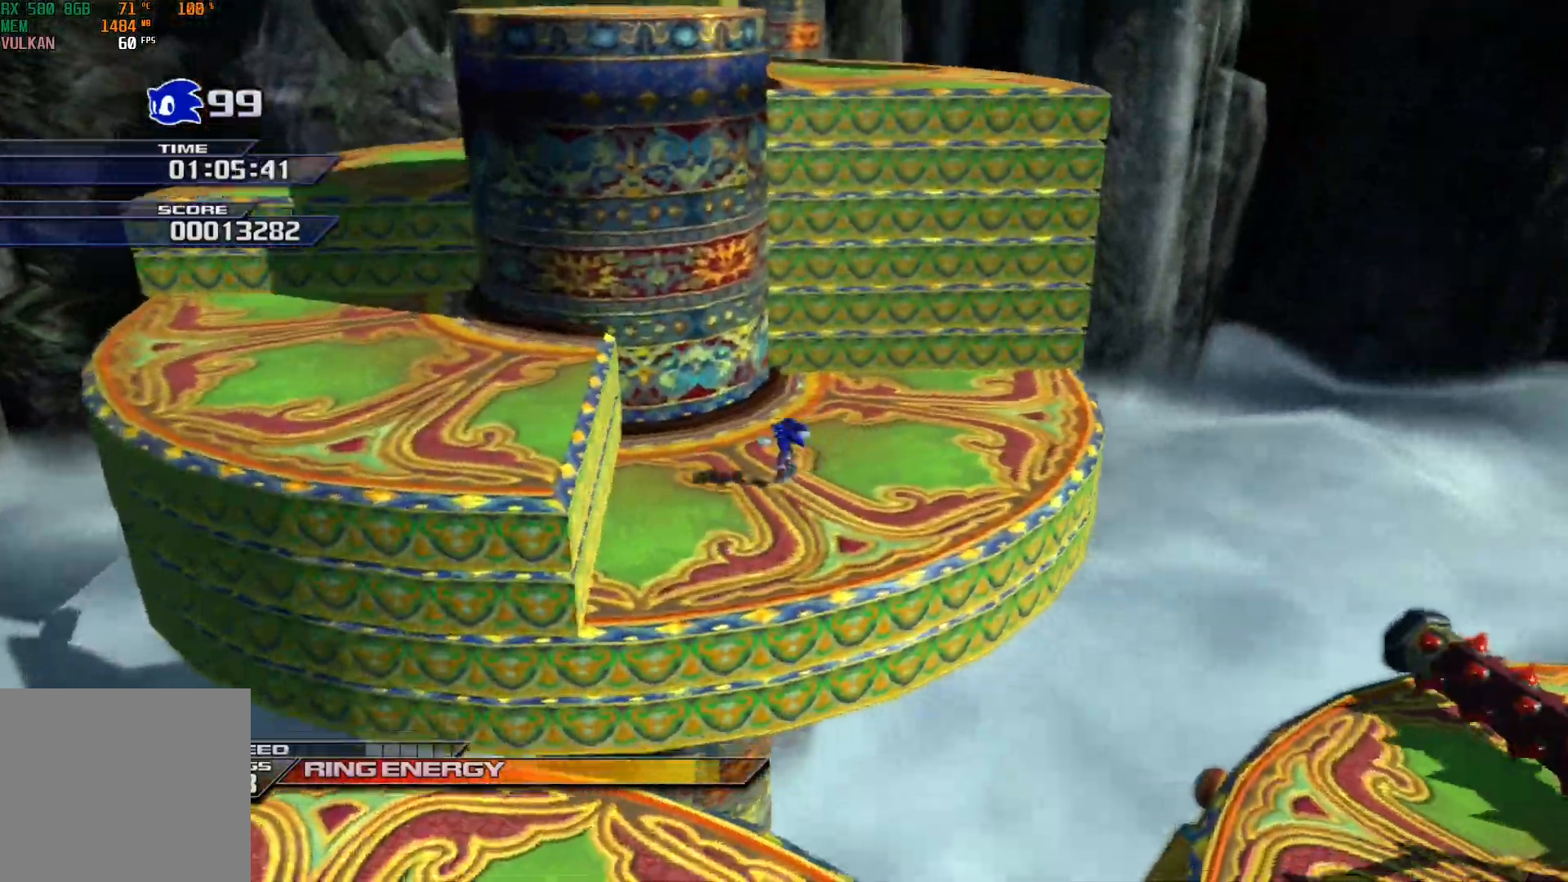
{"buttons": [], "left_stick": "up-left", "events": [[50, "A", "down"], [50, "left_stick", "down-left"], [233, "A", "up"], [400, "left_stick", "up-left"]]}
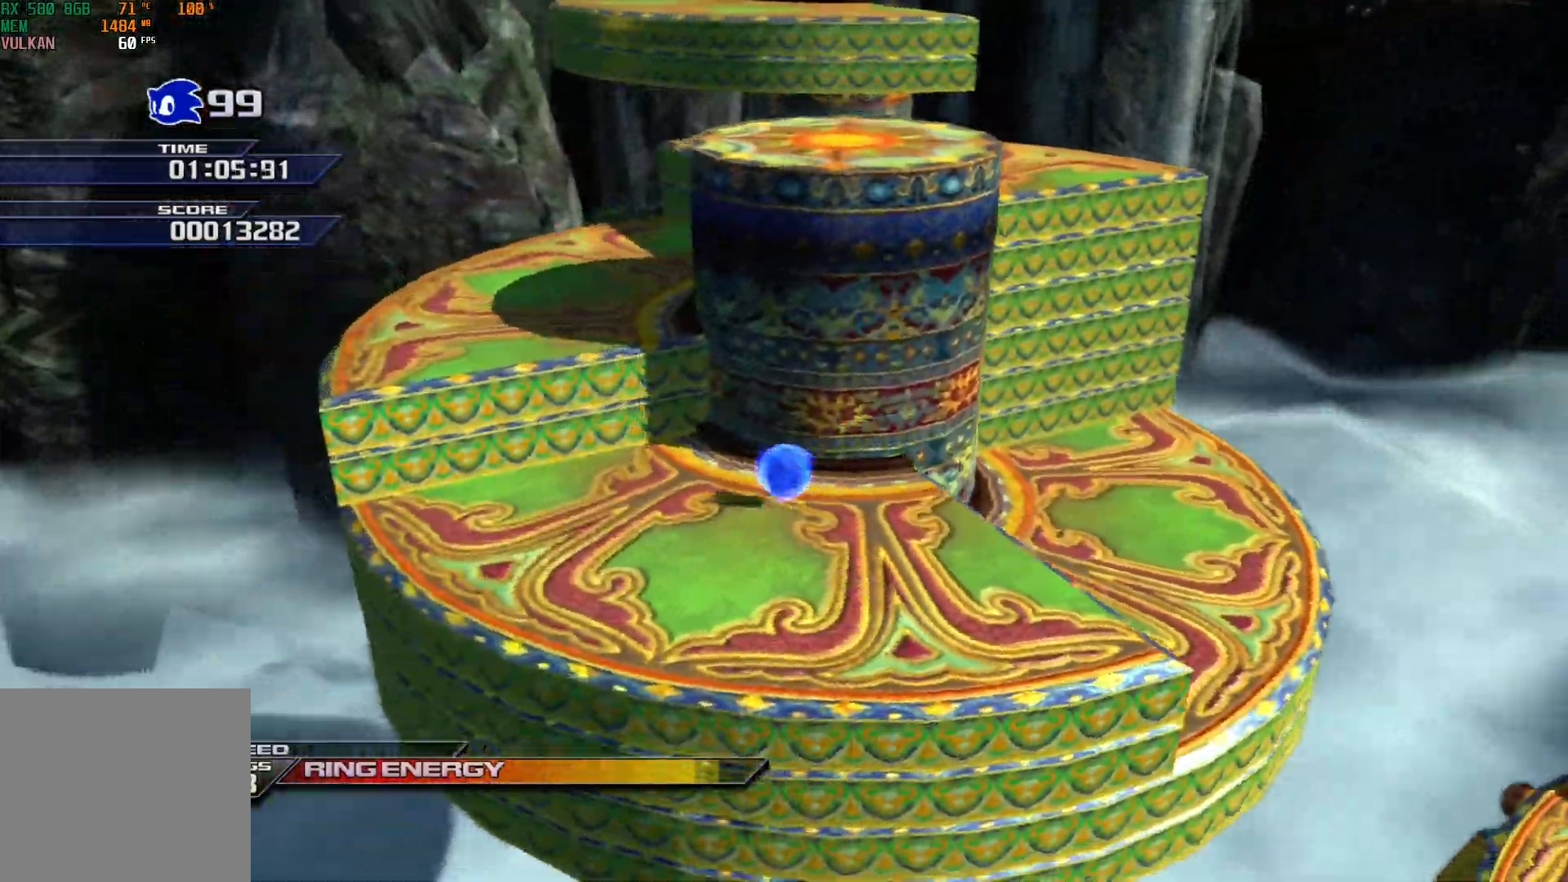
{"buttons": [], "left_stick": "up-left", "events": [[83, "A", "down"], [283, "A", "up"]]}
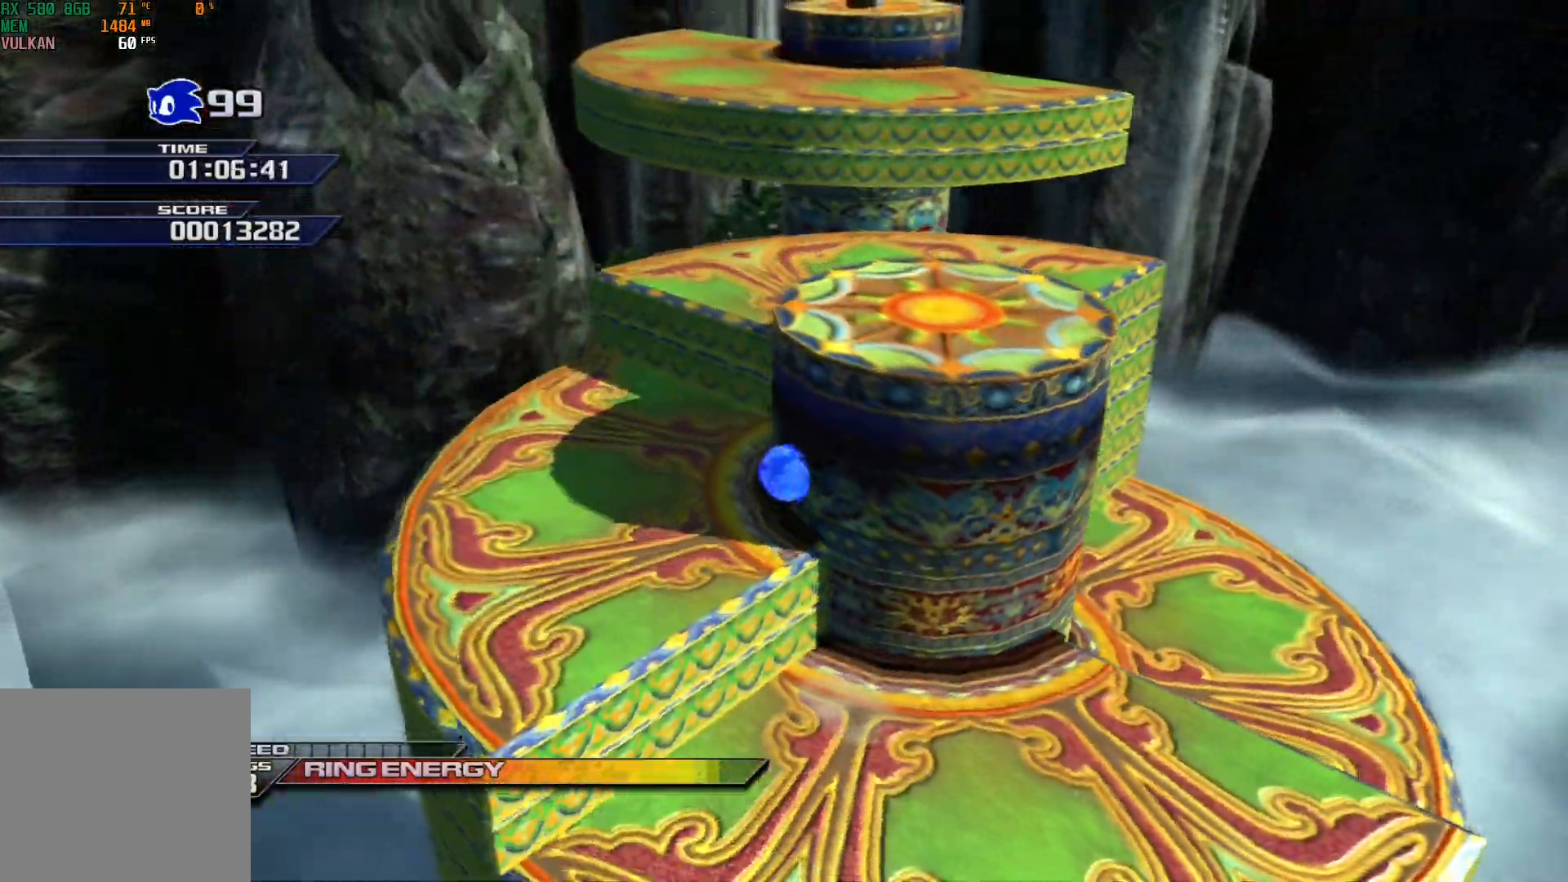
{"buttons": ["A"], "left_stick": "up-right", "events": [[300, "A", "down"], [350, "left_stick", "up-right"]]}
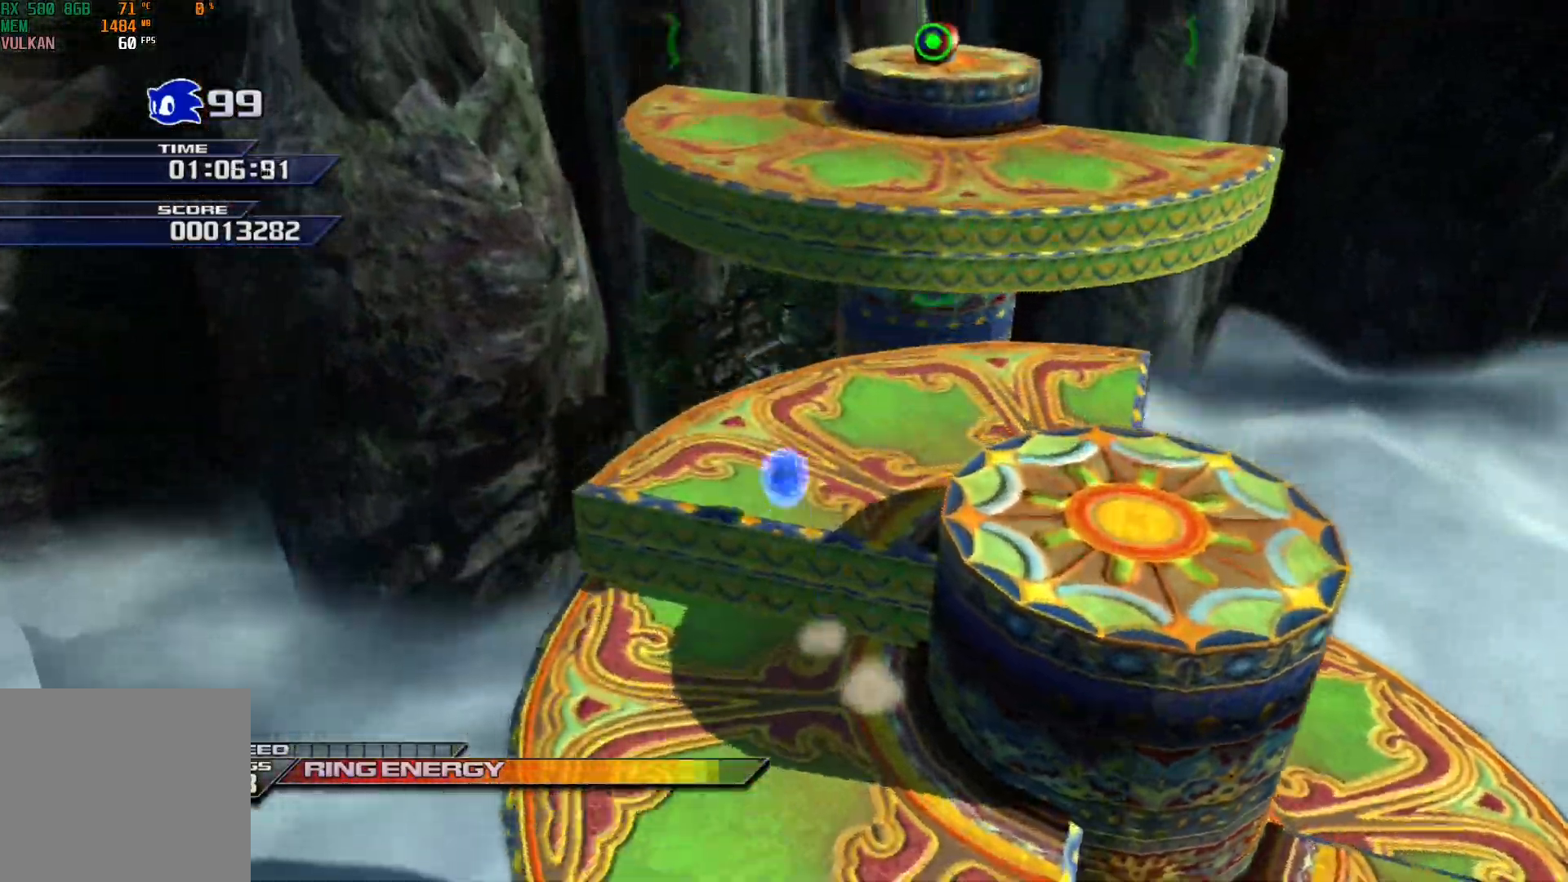
{"buttons": ["A"], "left_stick": "up-right", "events": [[33, "A", "up"], [433, "A", "down"]]}